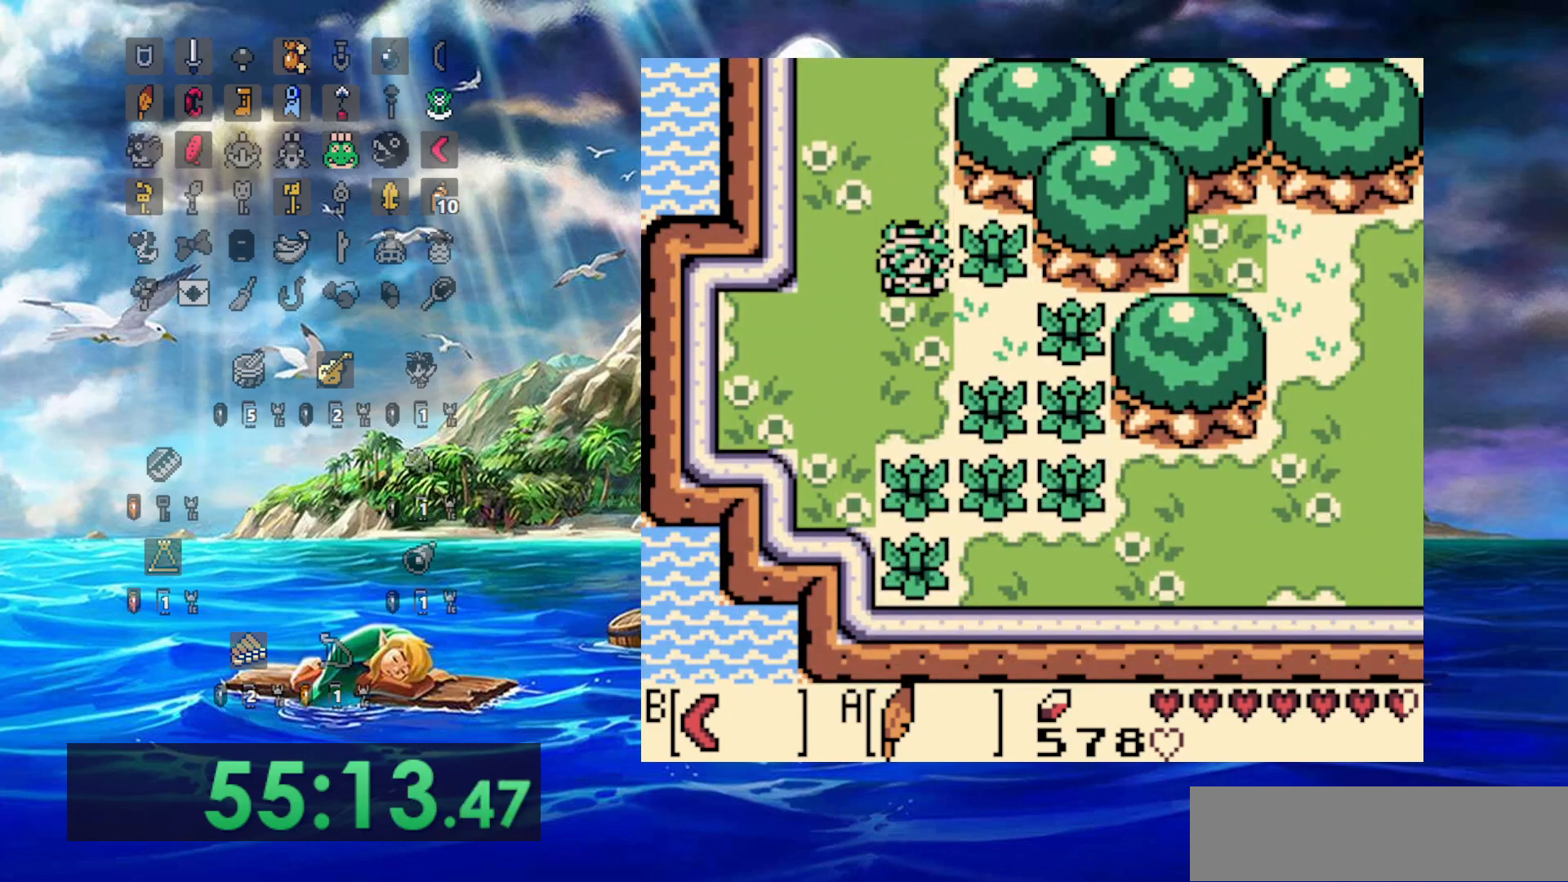
Gameplay with a controller (Nintendo layout); each line is a JSON object with the inputs held at the frame after it (dt_ms = milliseconds from this image to that frame). "events" lists button and stick changes between this image and that frame as [ms after this image, input, new state], when the widget could be followed in between. Not read: DPAD_DOWN DPAD_UP L3 R3.
{"dt_ms": 500, "buttons": ["DPAD_RIGHT"], "events": [[317, "B", "down"], [317, "DPAD_RIGHT", "down"], [500, "B", "up"]]}
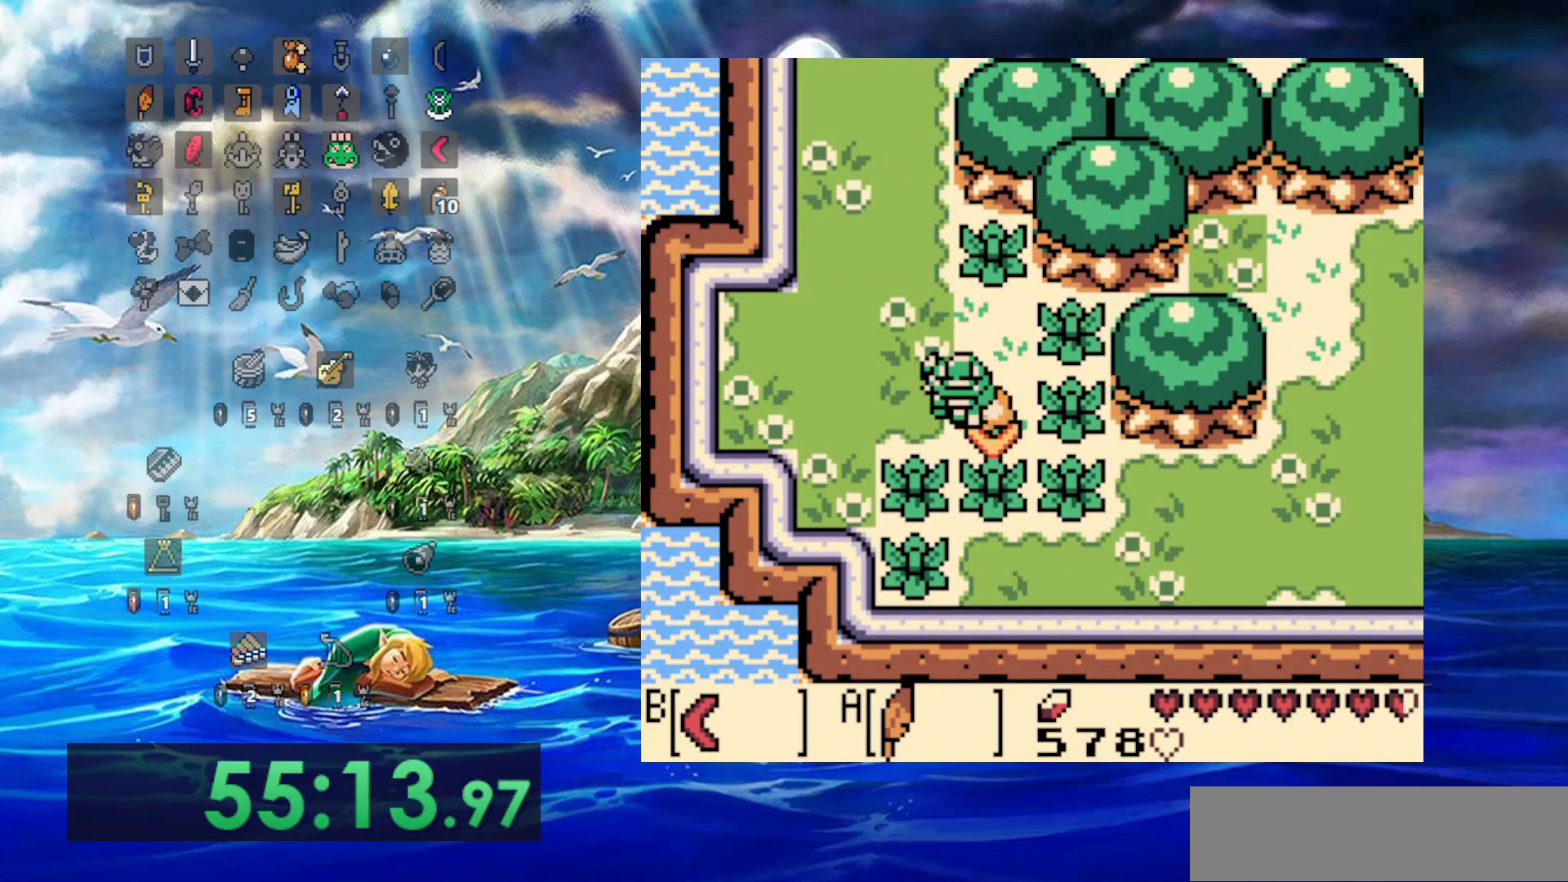
{"dt_ms": 500, "buttons": ["DPAD_RIGHT"], "events": []}
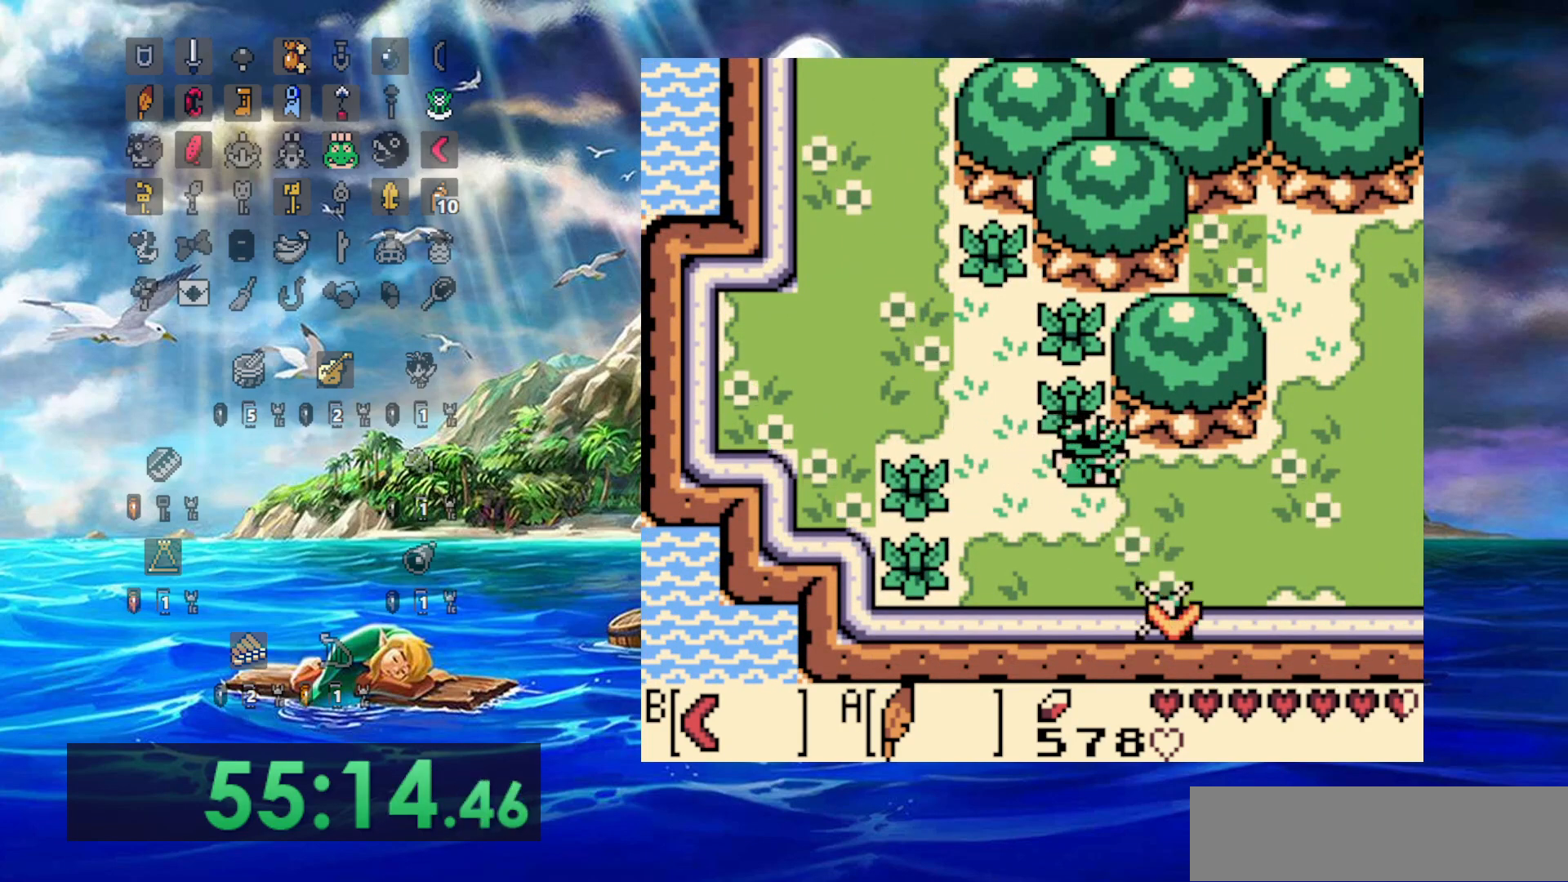
{"dt_ms": 500, "buttons": ["DPAD_RIGHT"], "events": []}
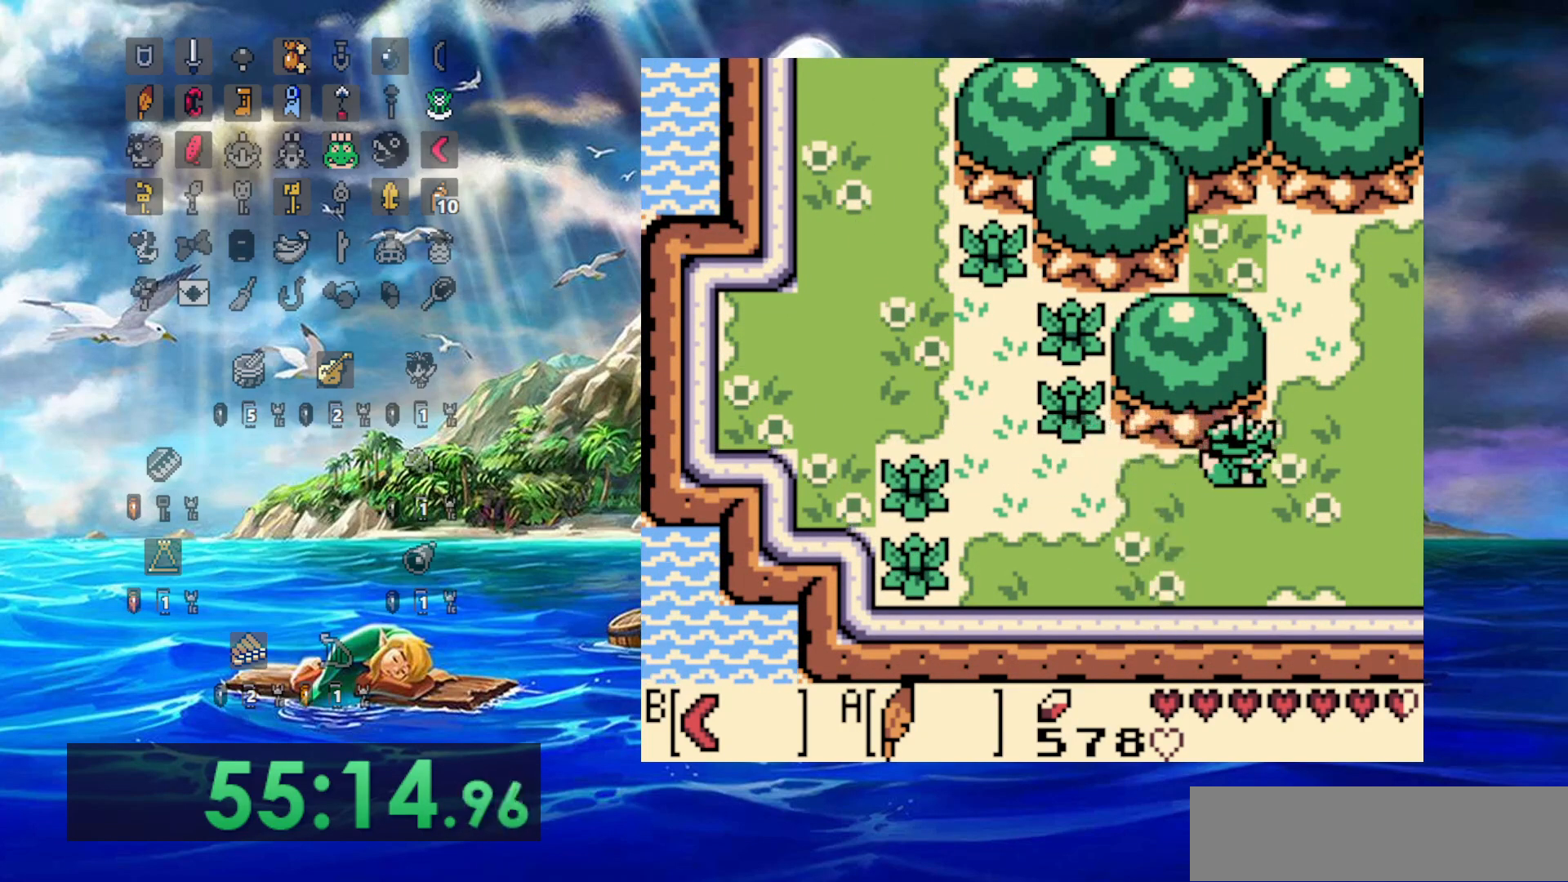
{"dt_ms": 500, "buttons": ["DPAD_RIGHT"], "events": []}
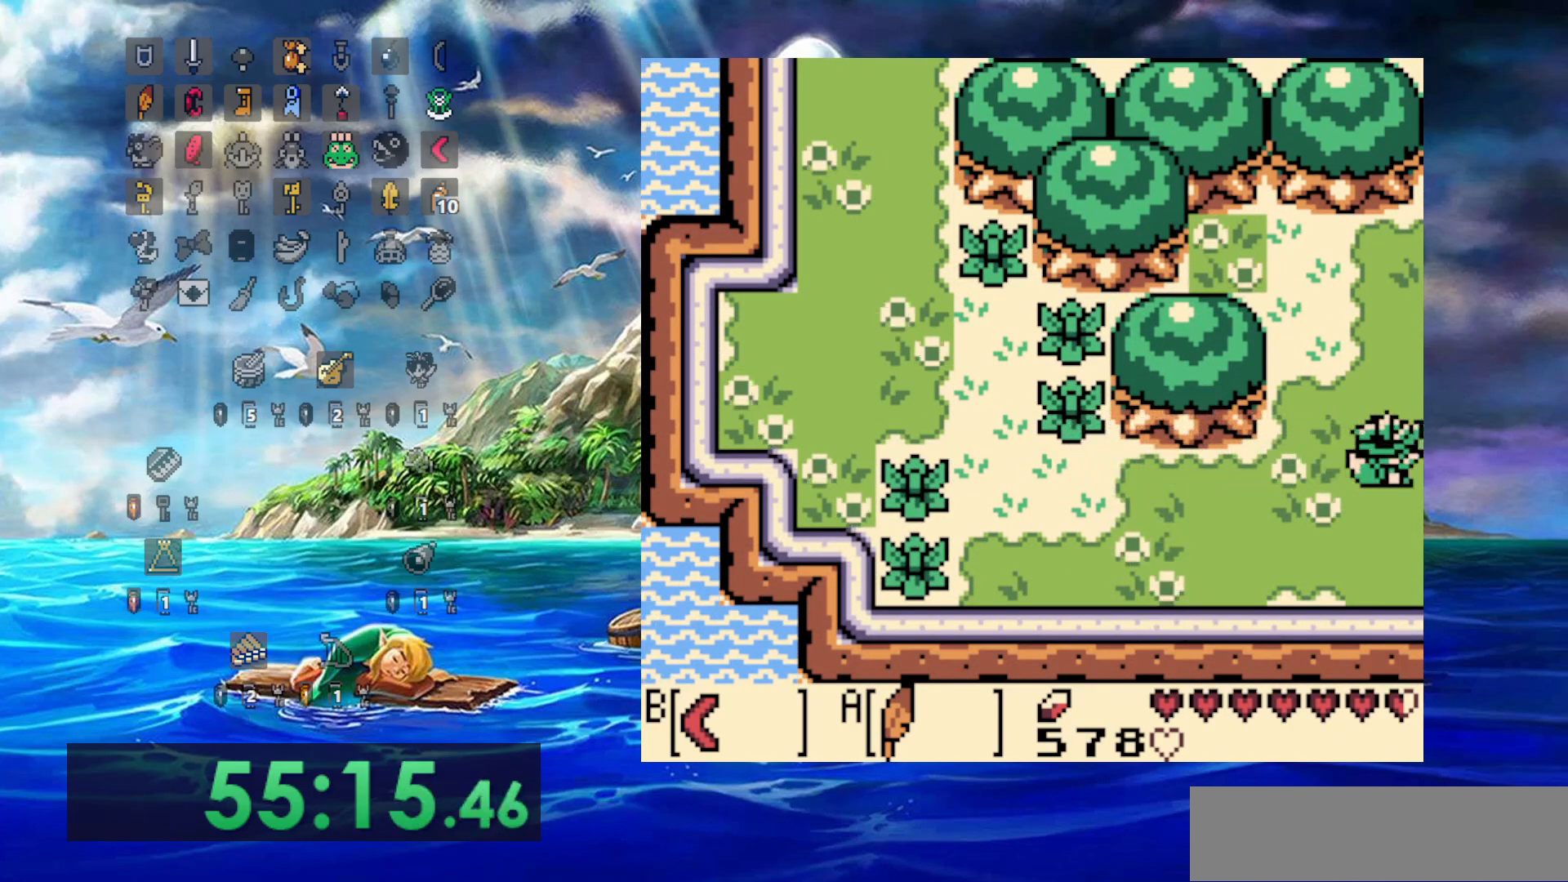
{"dt_ms": 500, "buttons": ["DPAD_RIGHT"], "events": []}
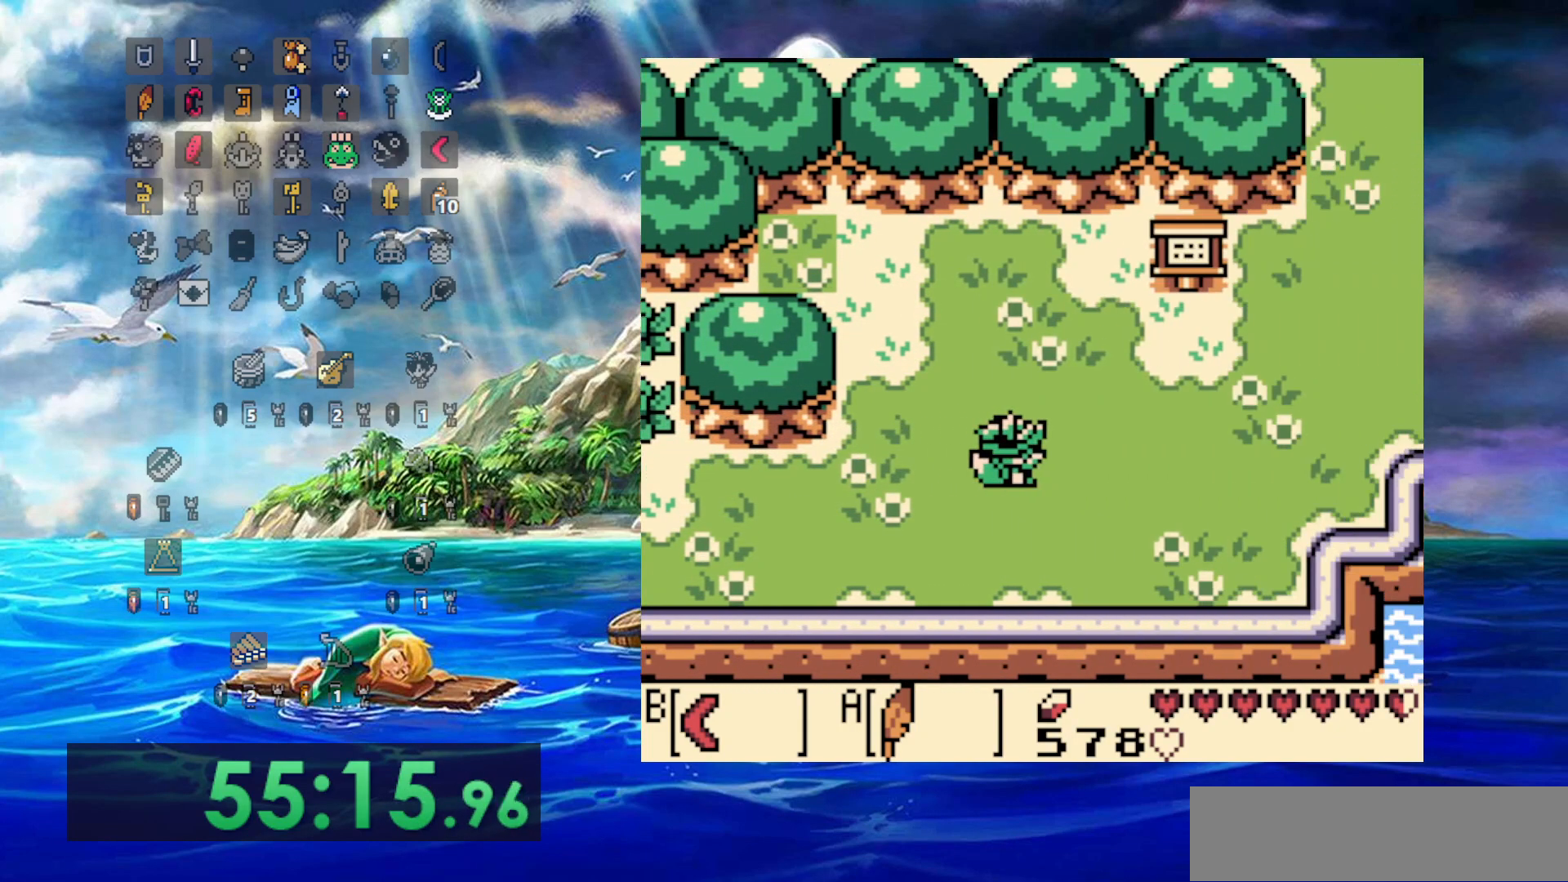
{"dt_ms": 500, "buttons": ["DPAD_RIGHT"], "events": []}
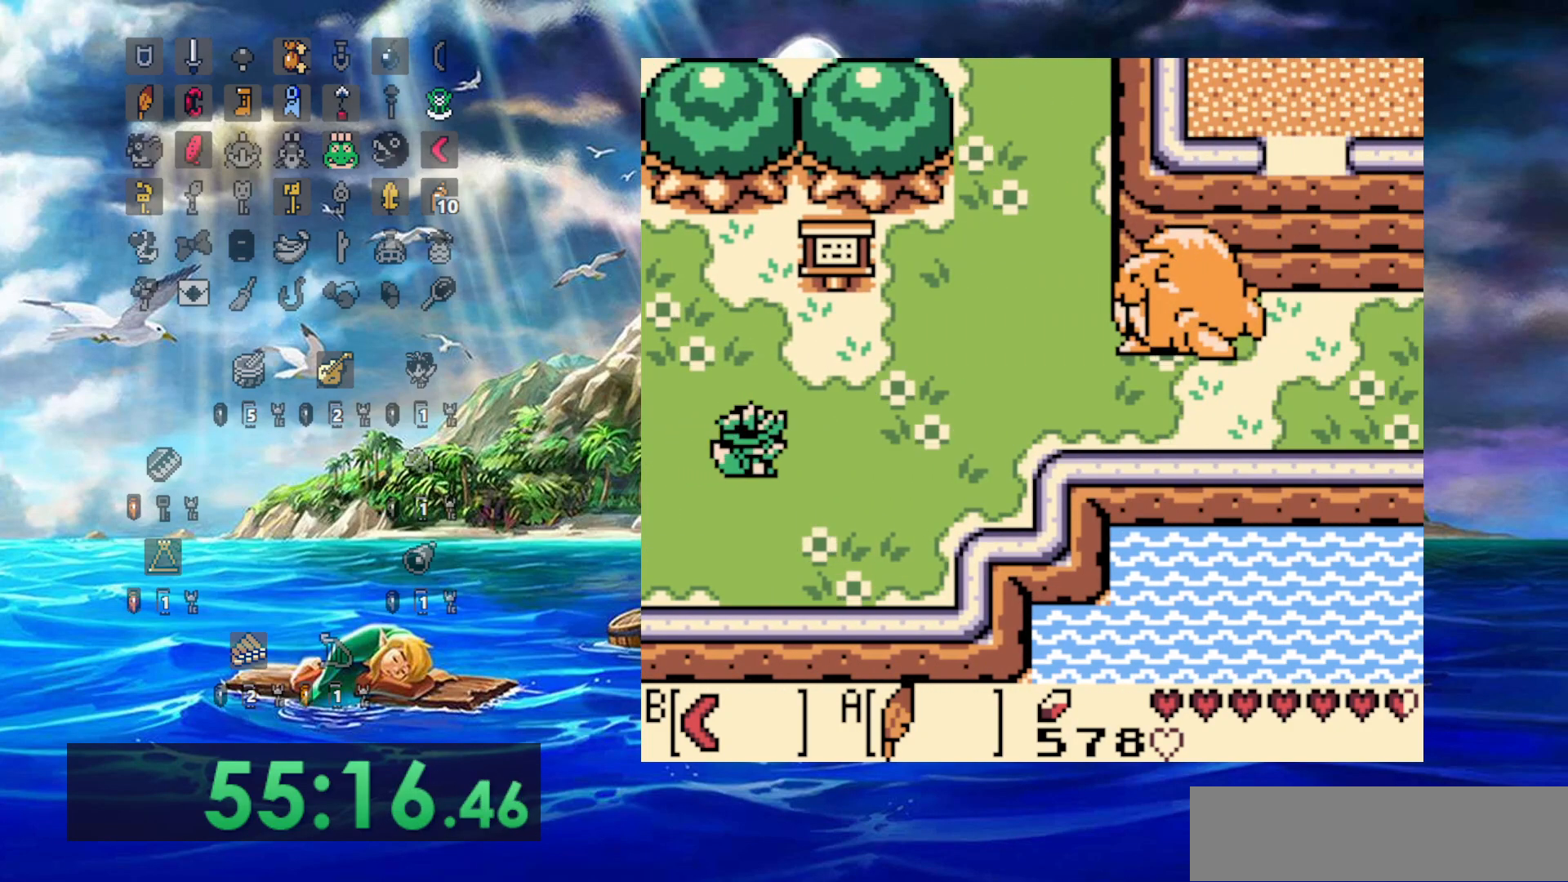
{"dt_ms": 500, "buttons": ["DPAD_RIGHT"], "events": []}
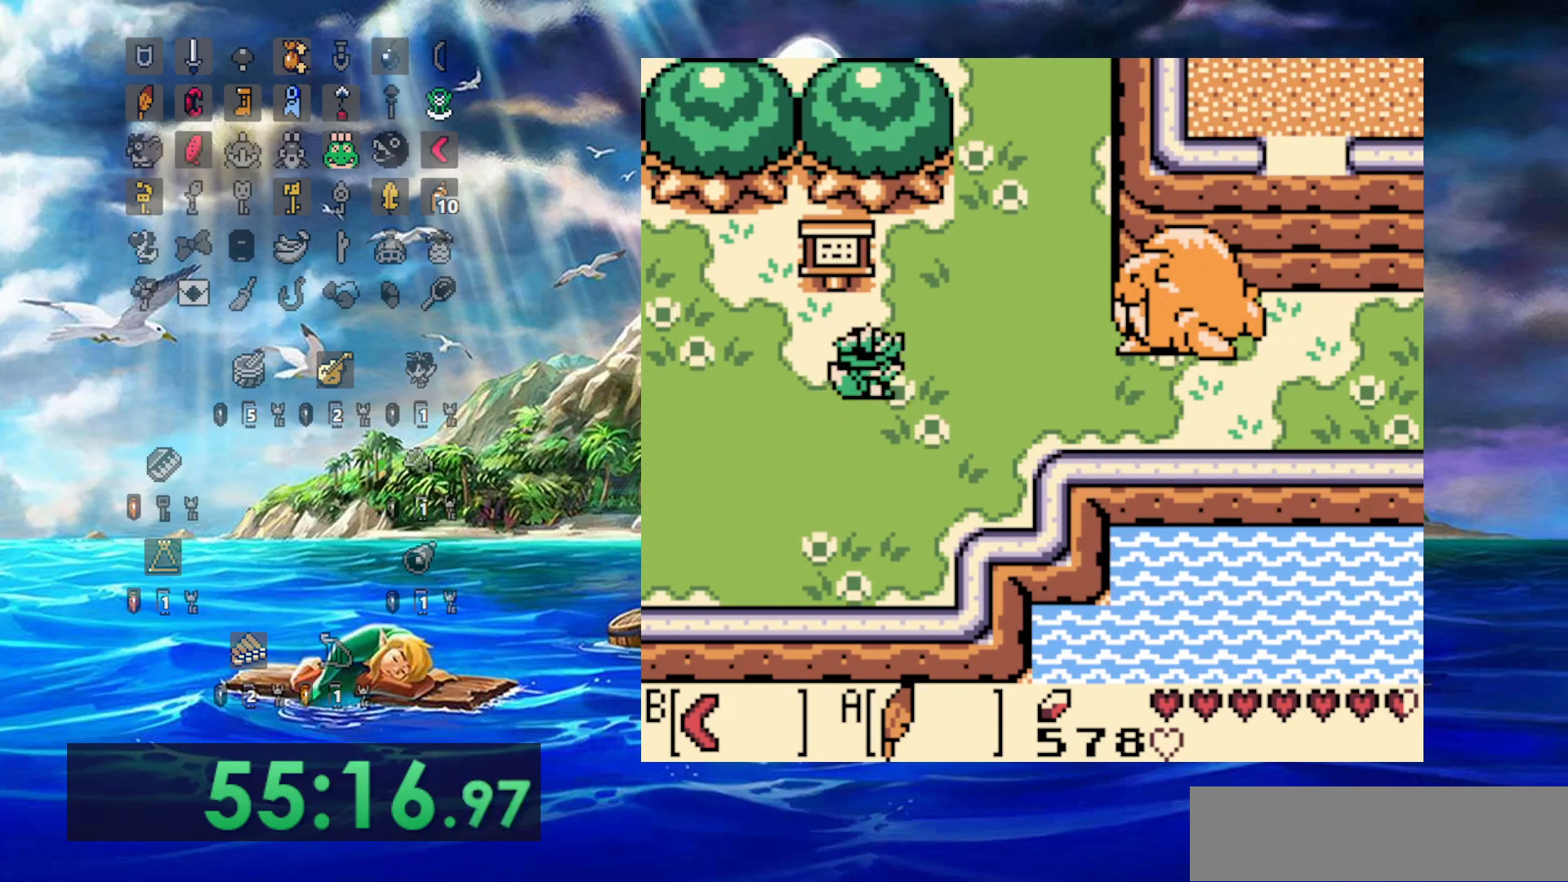
{"dt_ms": 500, "buttons": ["DPAD_RIGHT"], "events": []}
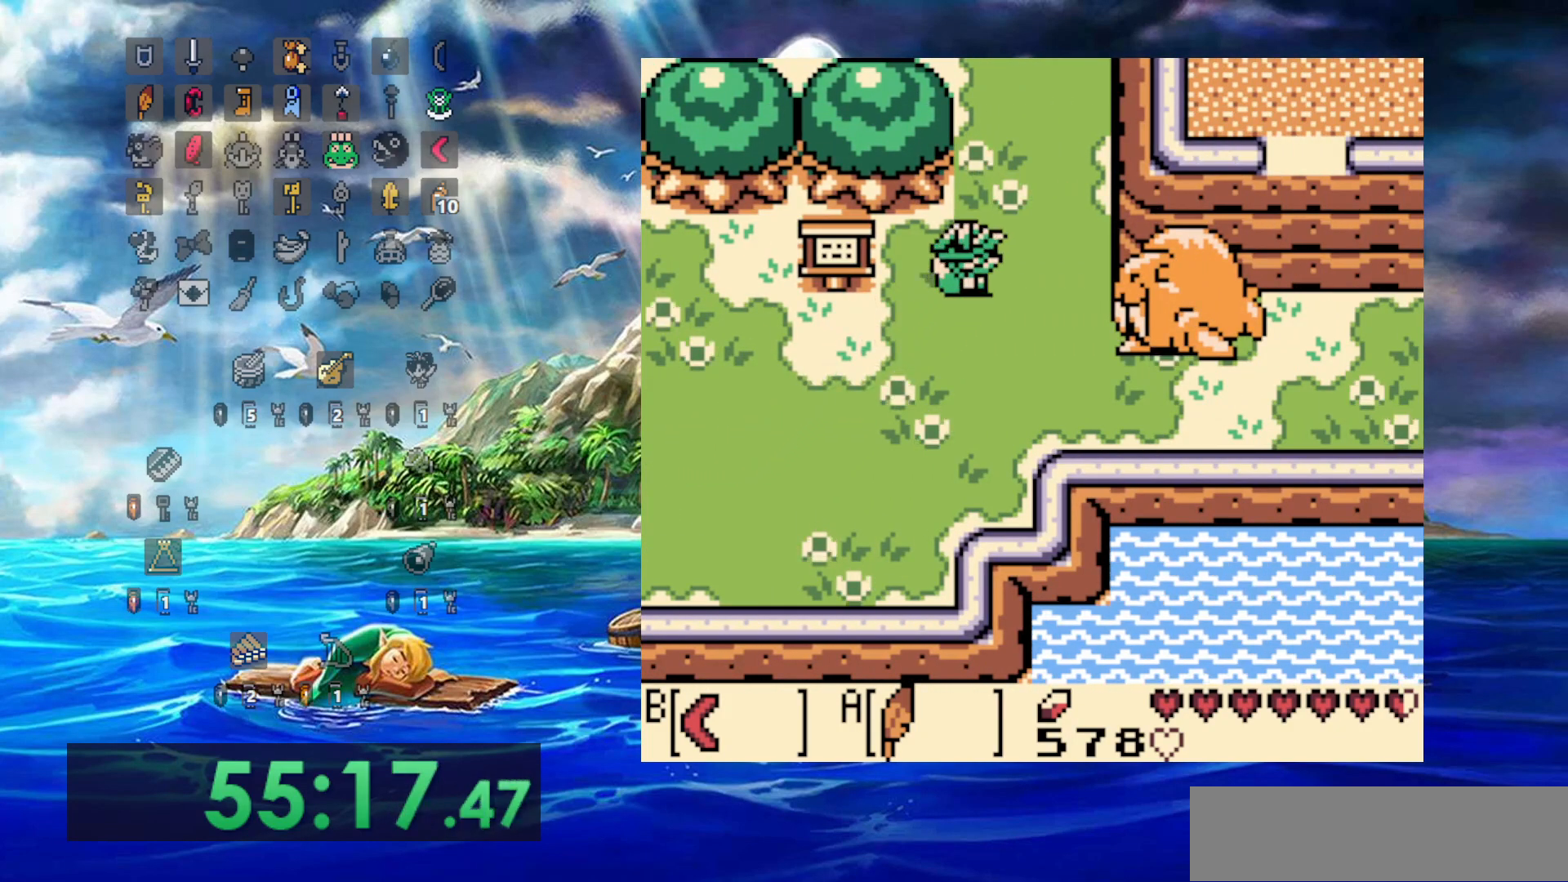
{"dt_ms": 500, "buttons": [], "events": [[50, "DPAD_RIGHT", "up"]]}
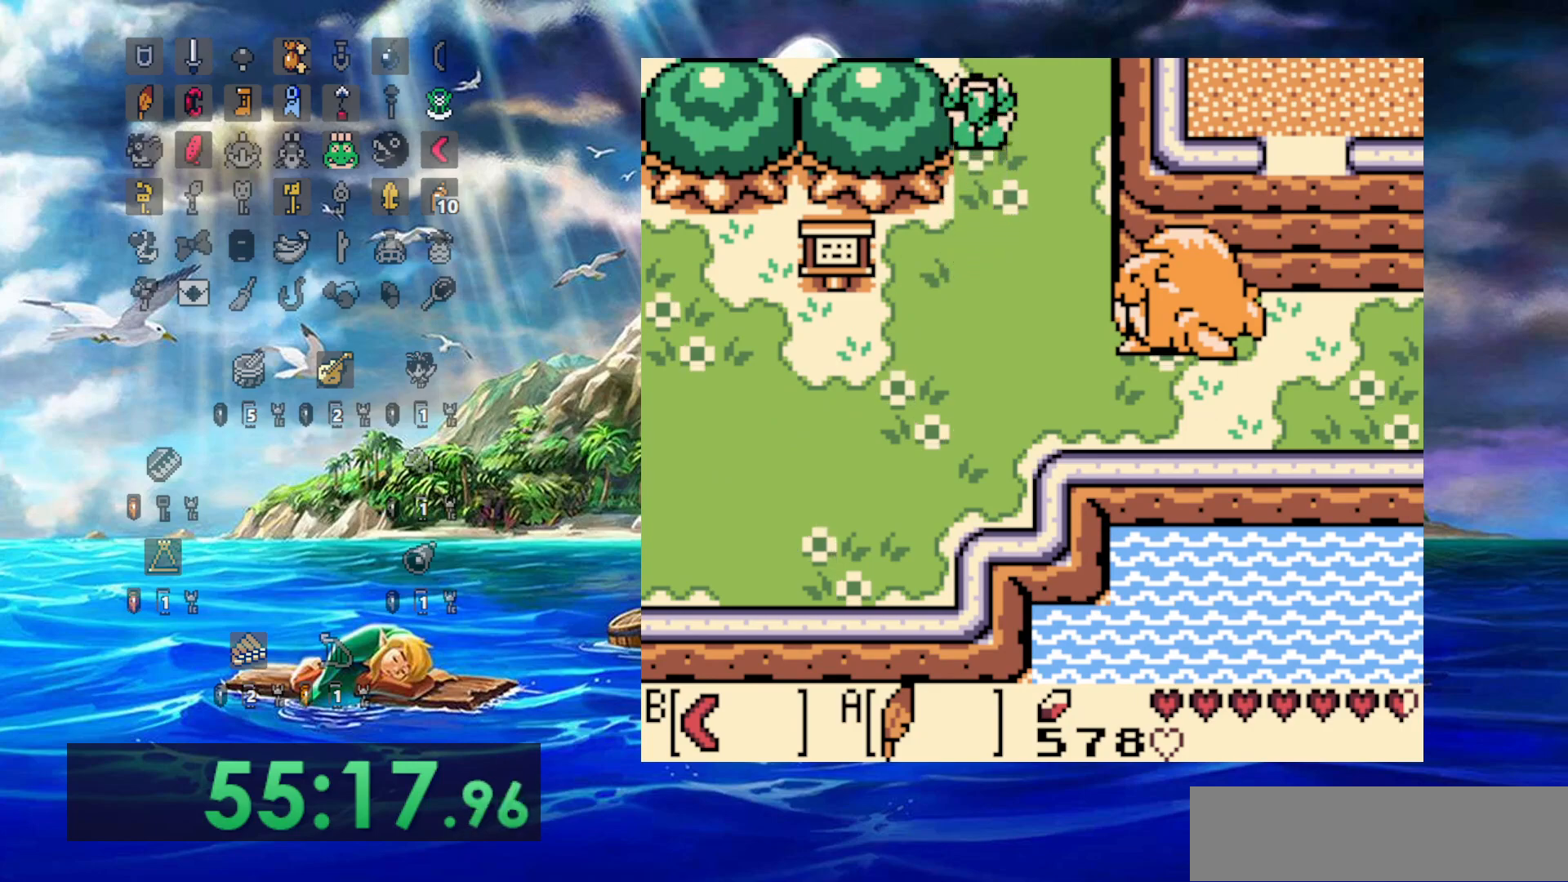
{"dt_ms": 500, "buttons": [], "events": []}
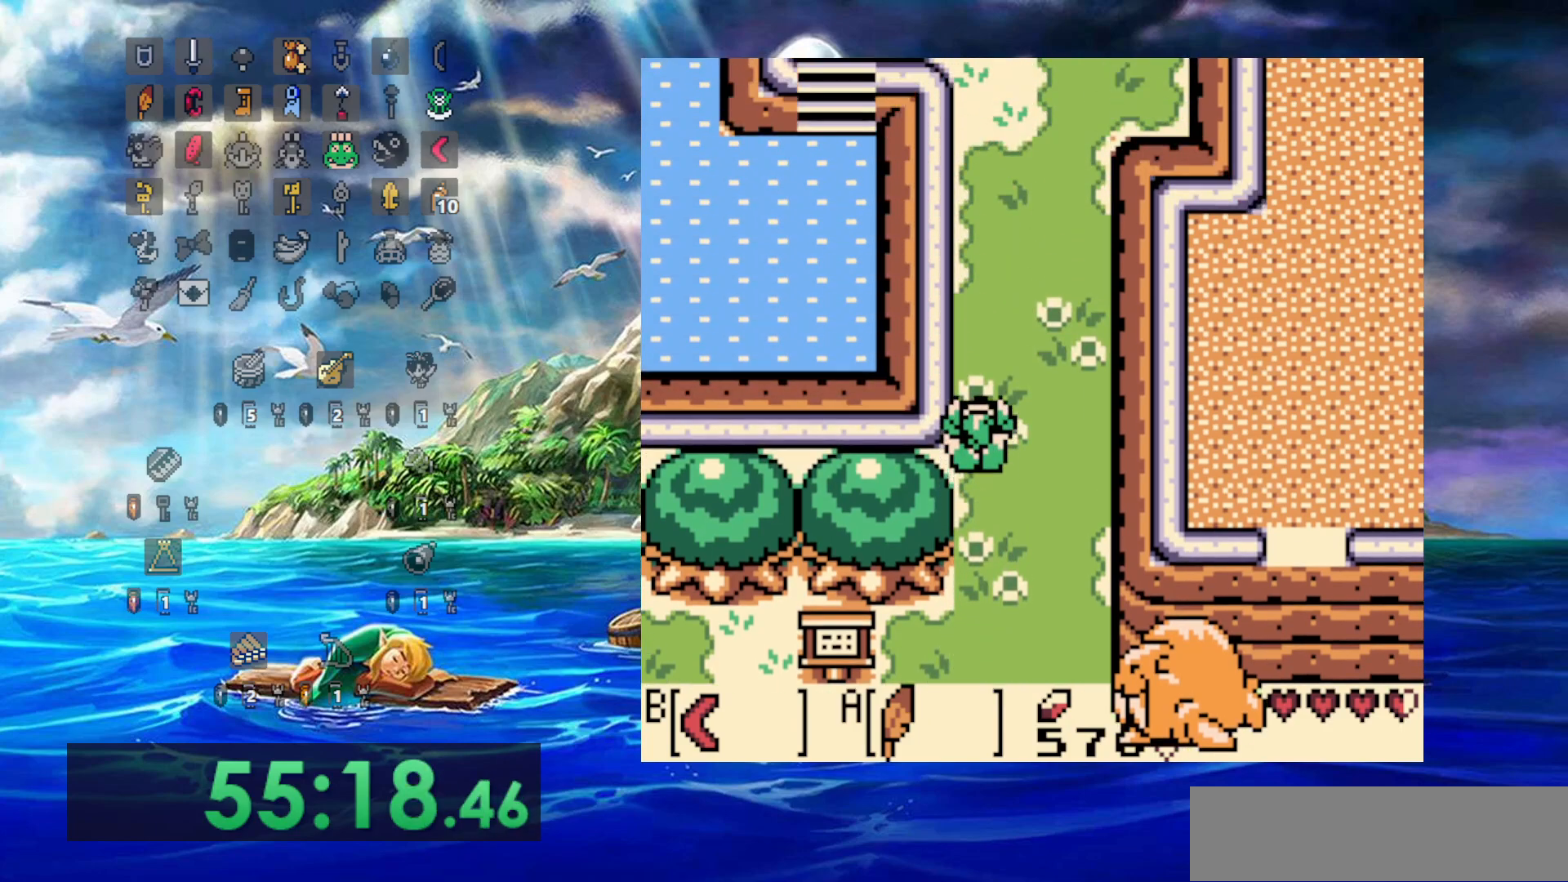
{"dt_ms": 500, "buttons": ["DPAD_RIGHT"], "events": [[450, "DPAD_RIGHT", "down"]]}
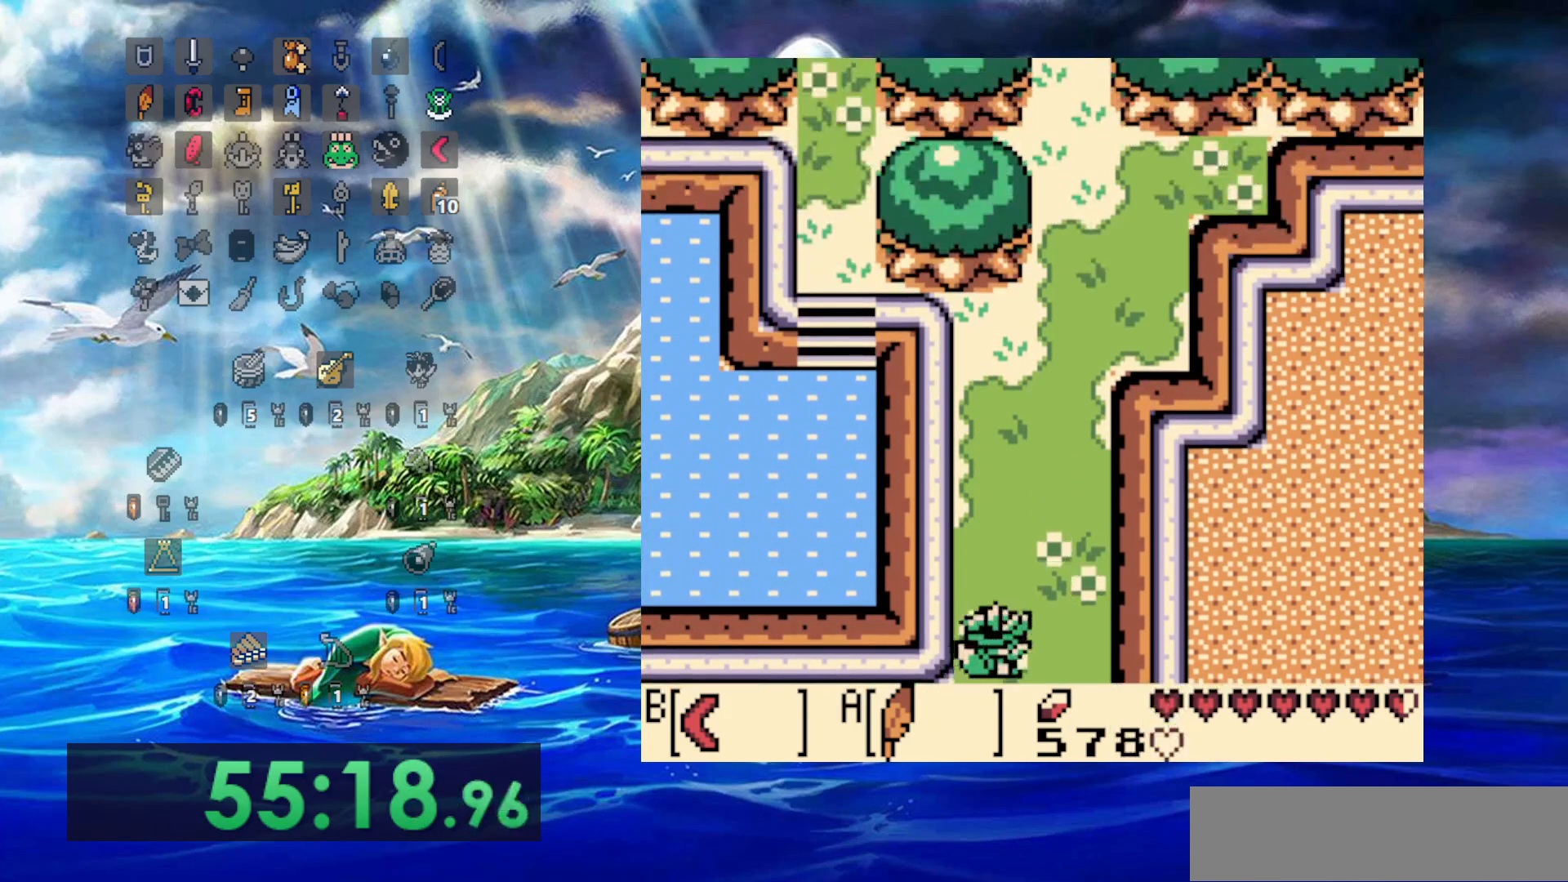
{"dt_ms": 500, "buttons": [], "events": [[267, "DPAD_RIGHT", "up"]]}
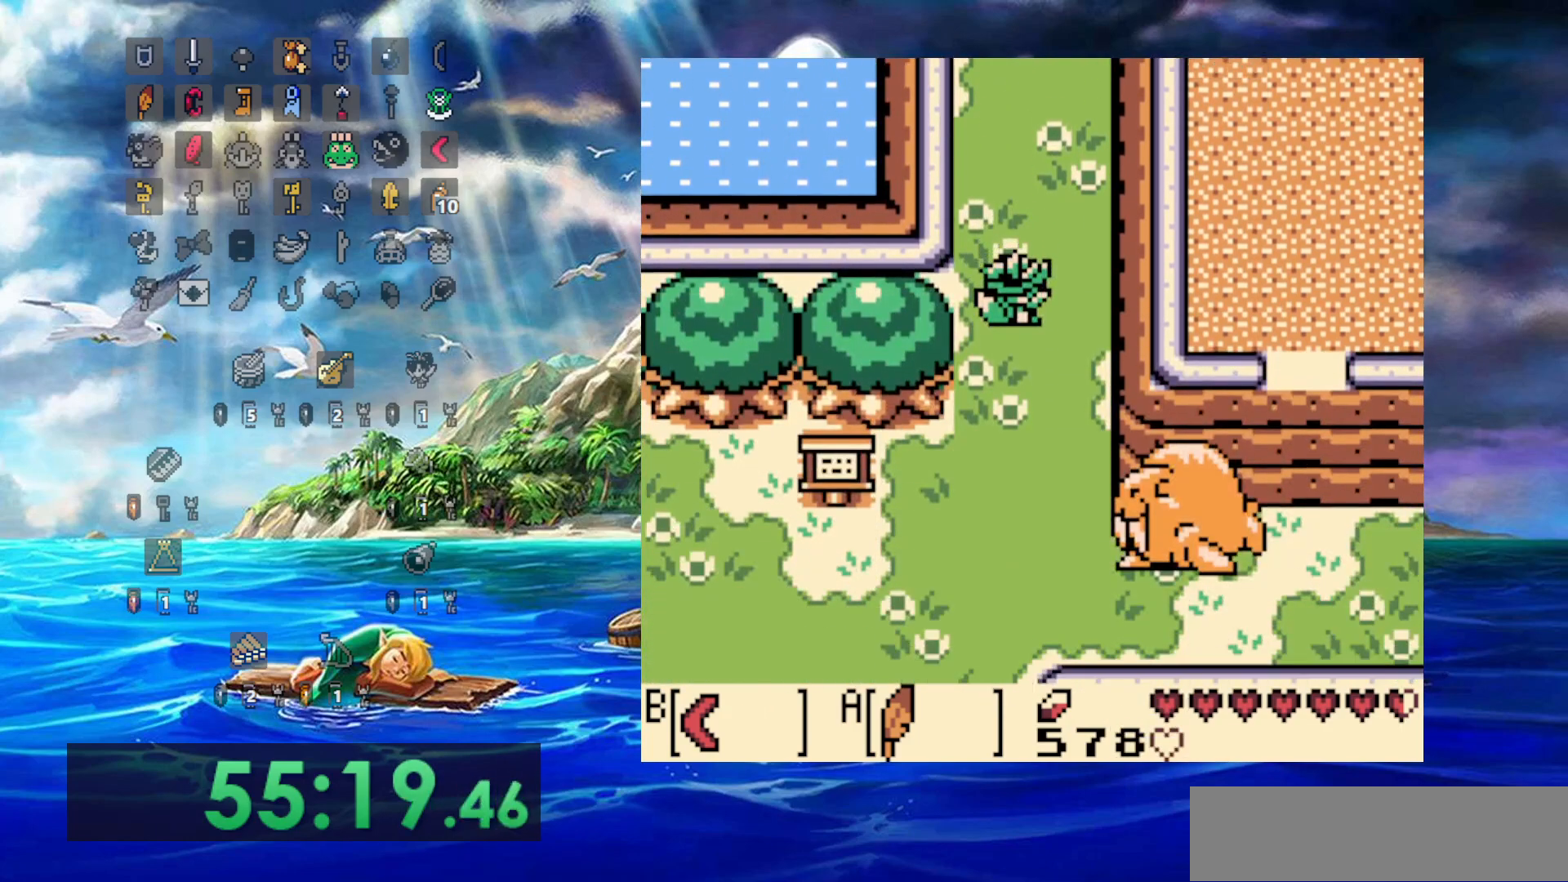
{"dt_ms": 500, "buttons": [], "events": []}
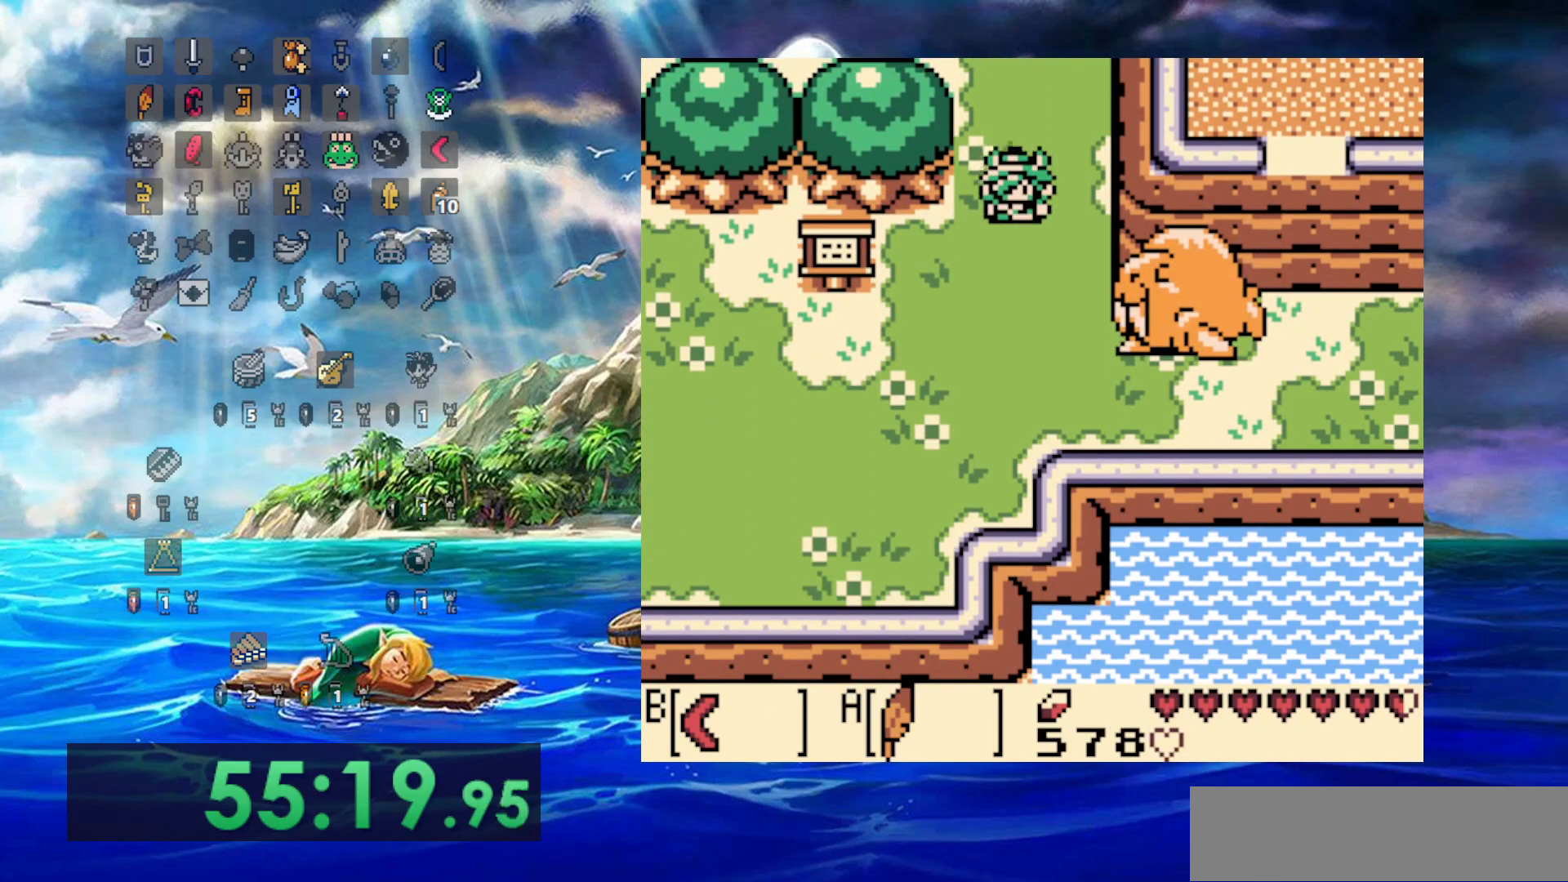
{"dt_ms": 500, "buttons": ["DPAD_RIGHT"], "events": [[500, "DPAD_RIGHT", "down"]]}
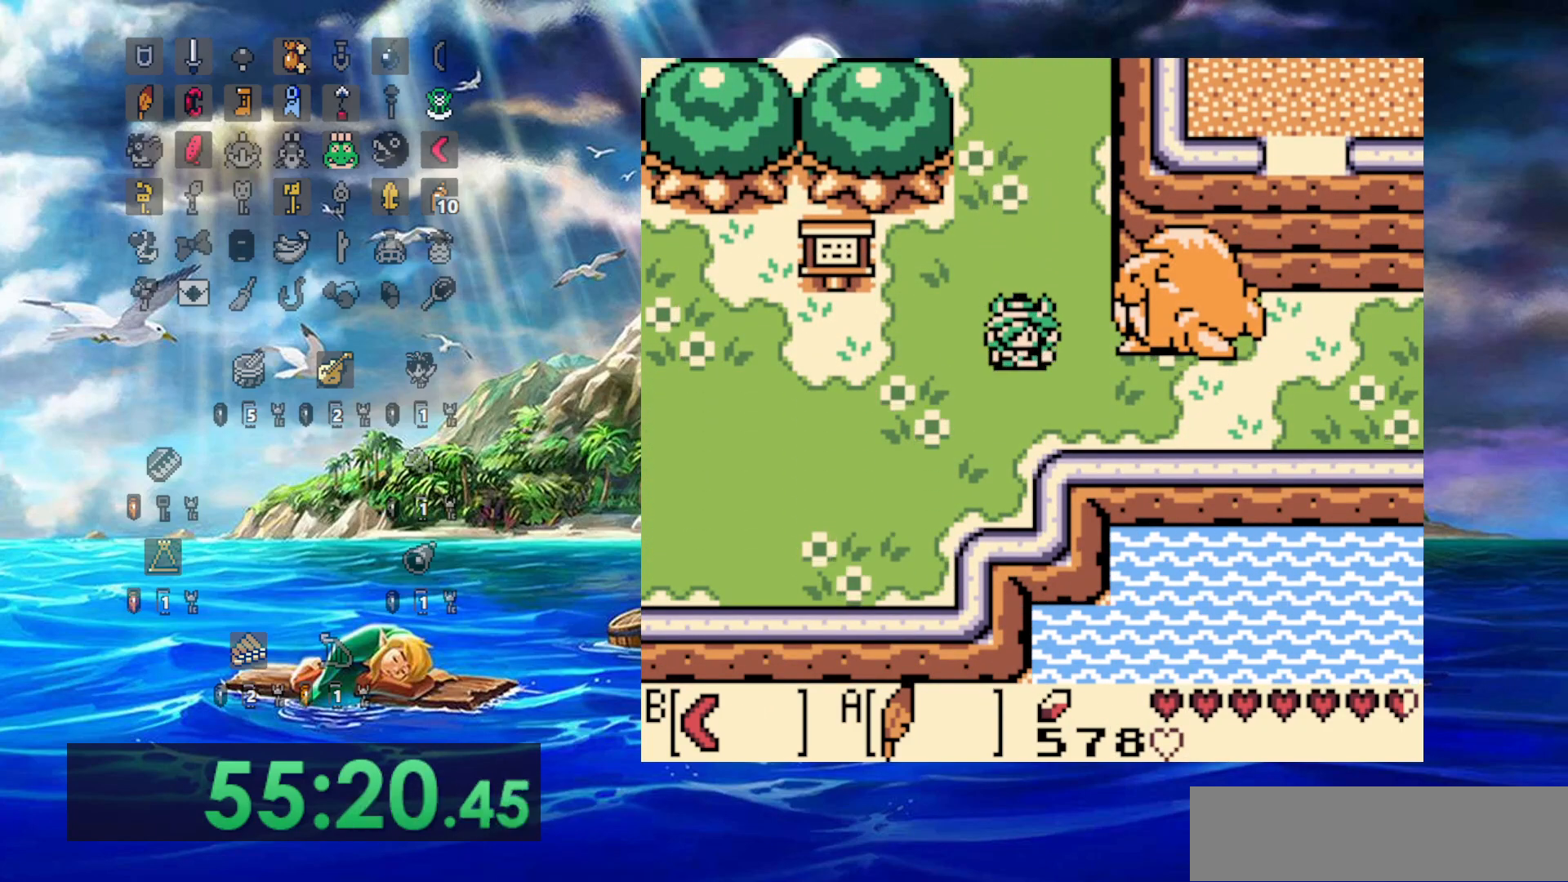
{"dt_ms": 500, "buttons": ["DPAD_RIGHT"], "events": []}
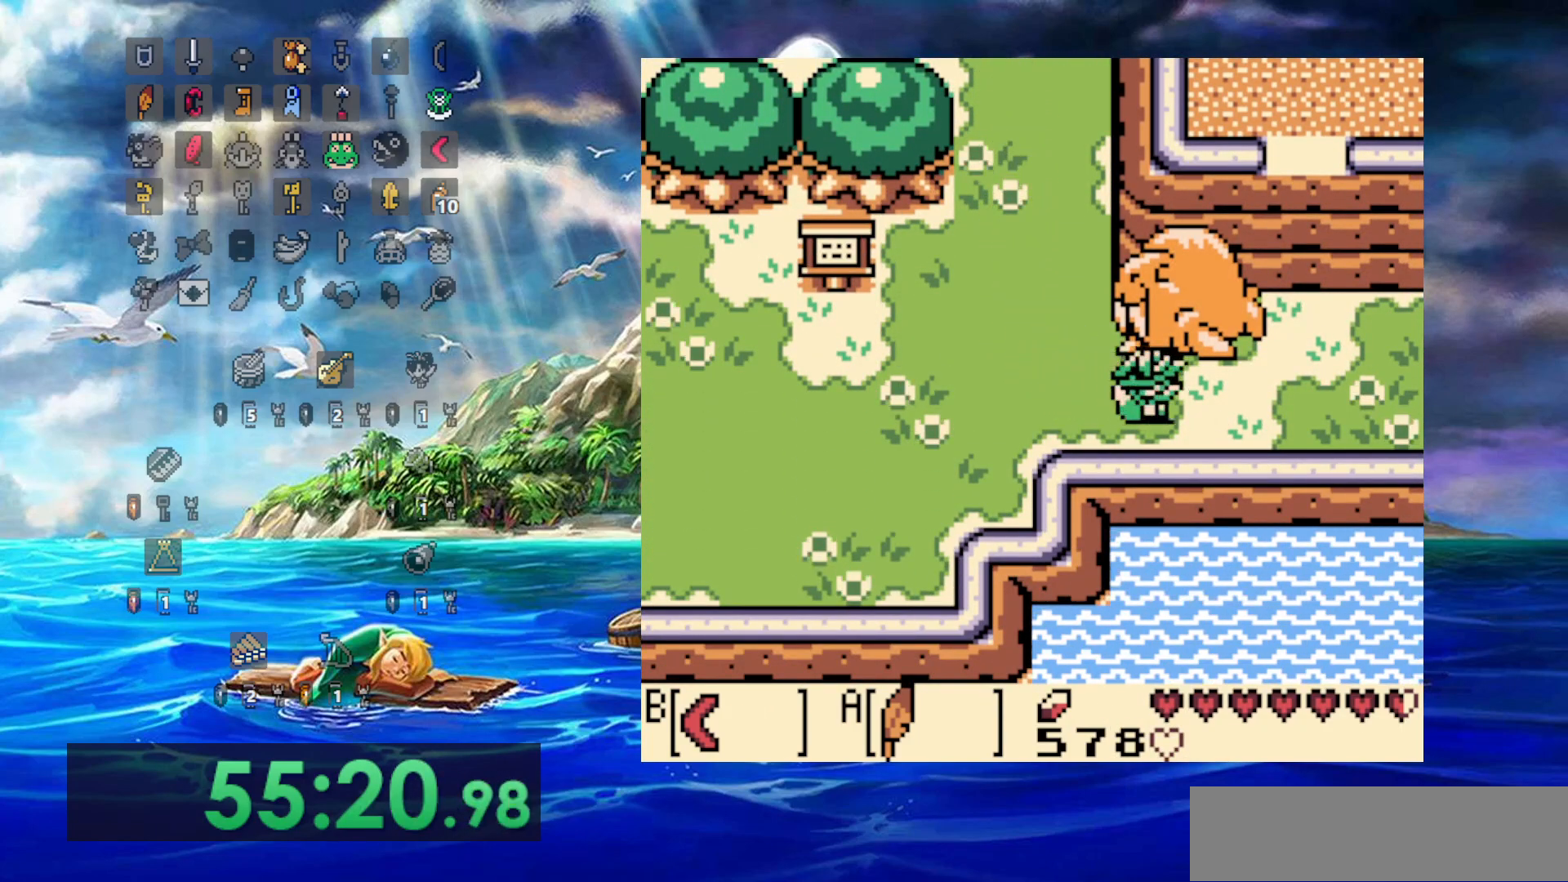
{"dt_ms": 500, "buttons": ["DPAD_RIGHT"], "events": []}
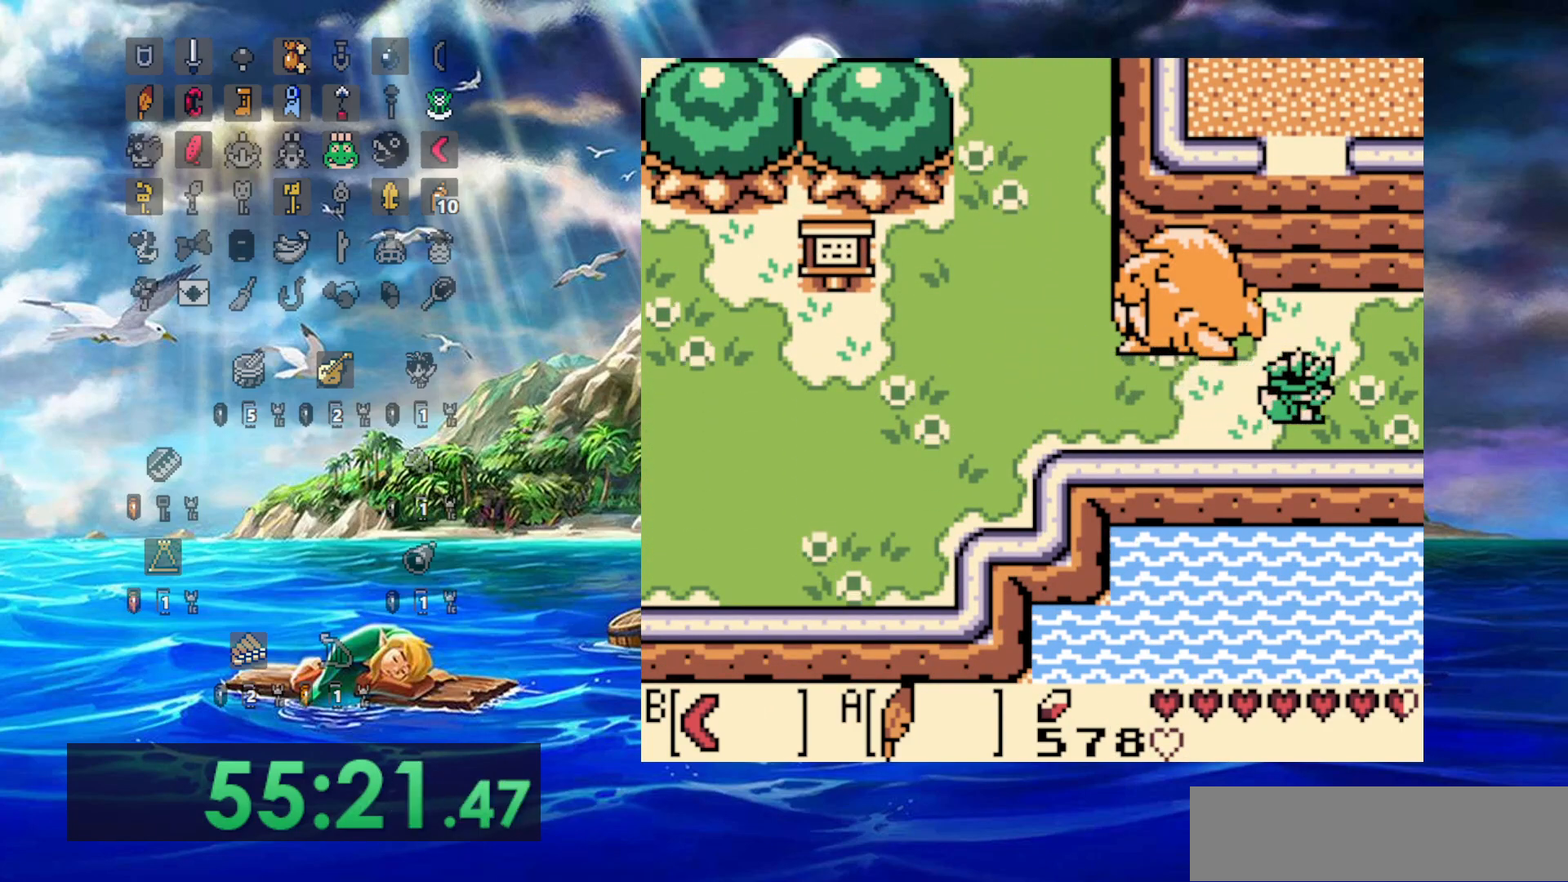
{"dt_ms": 500, "buttons": ["DPAD_RIGHT"], "events": []}
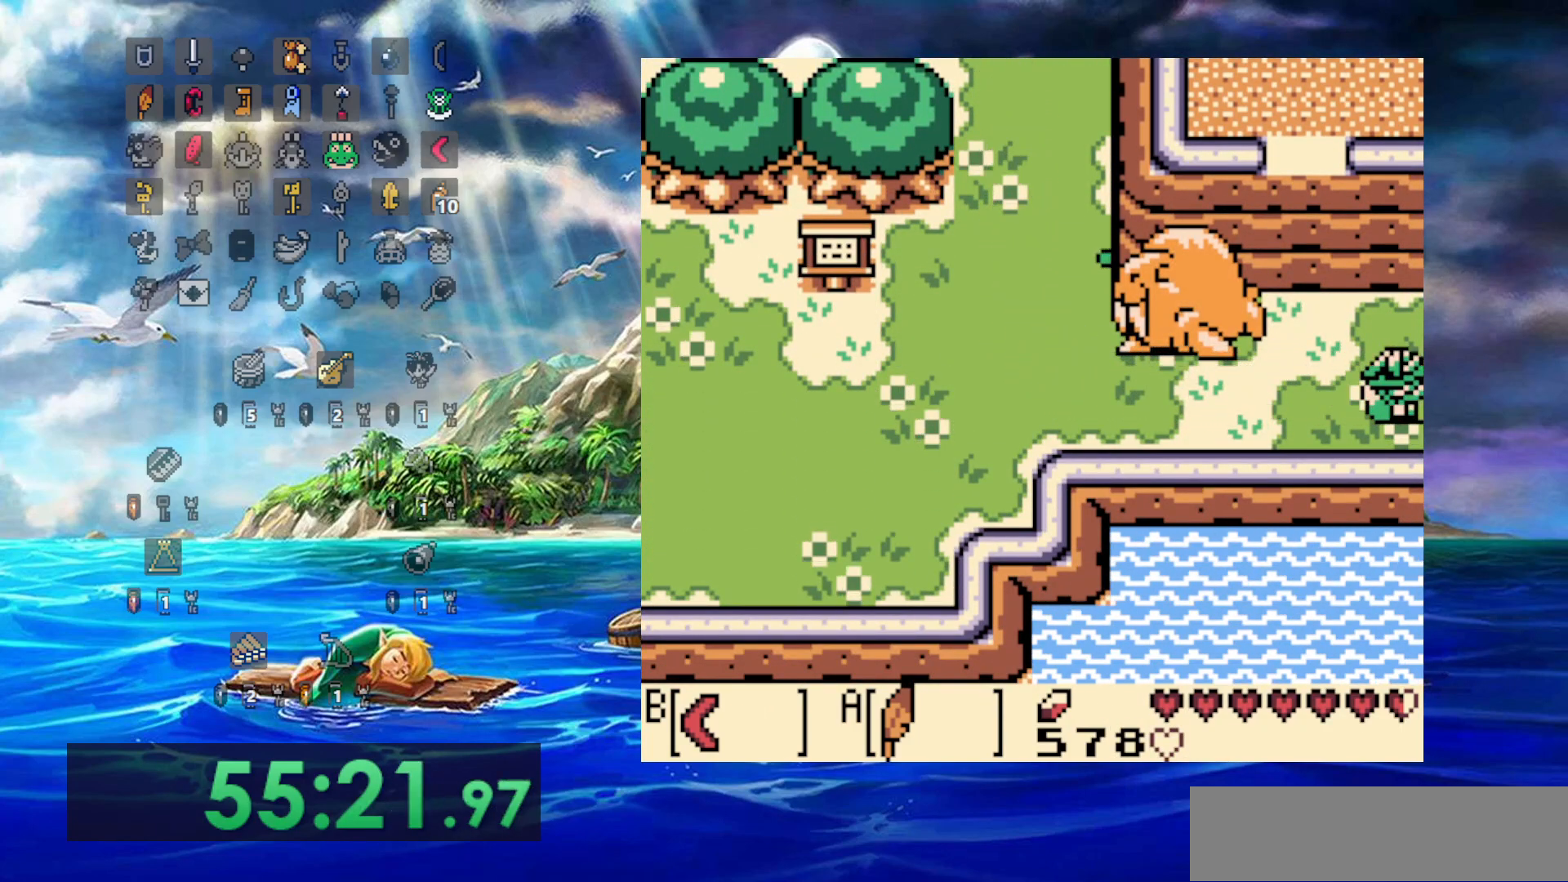
{"dt_ms": 500, "buttons": ["DPAD_RIGHT"], "events": []}
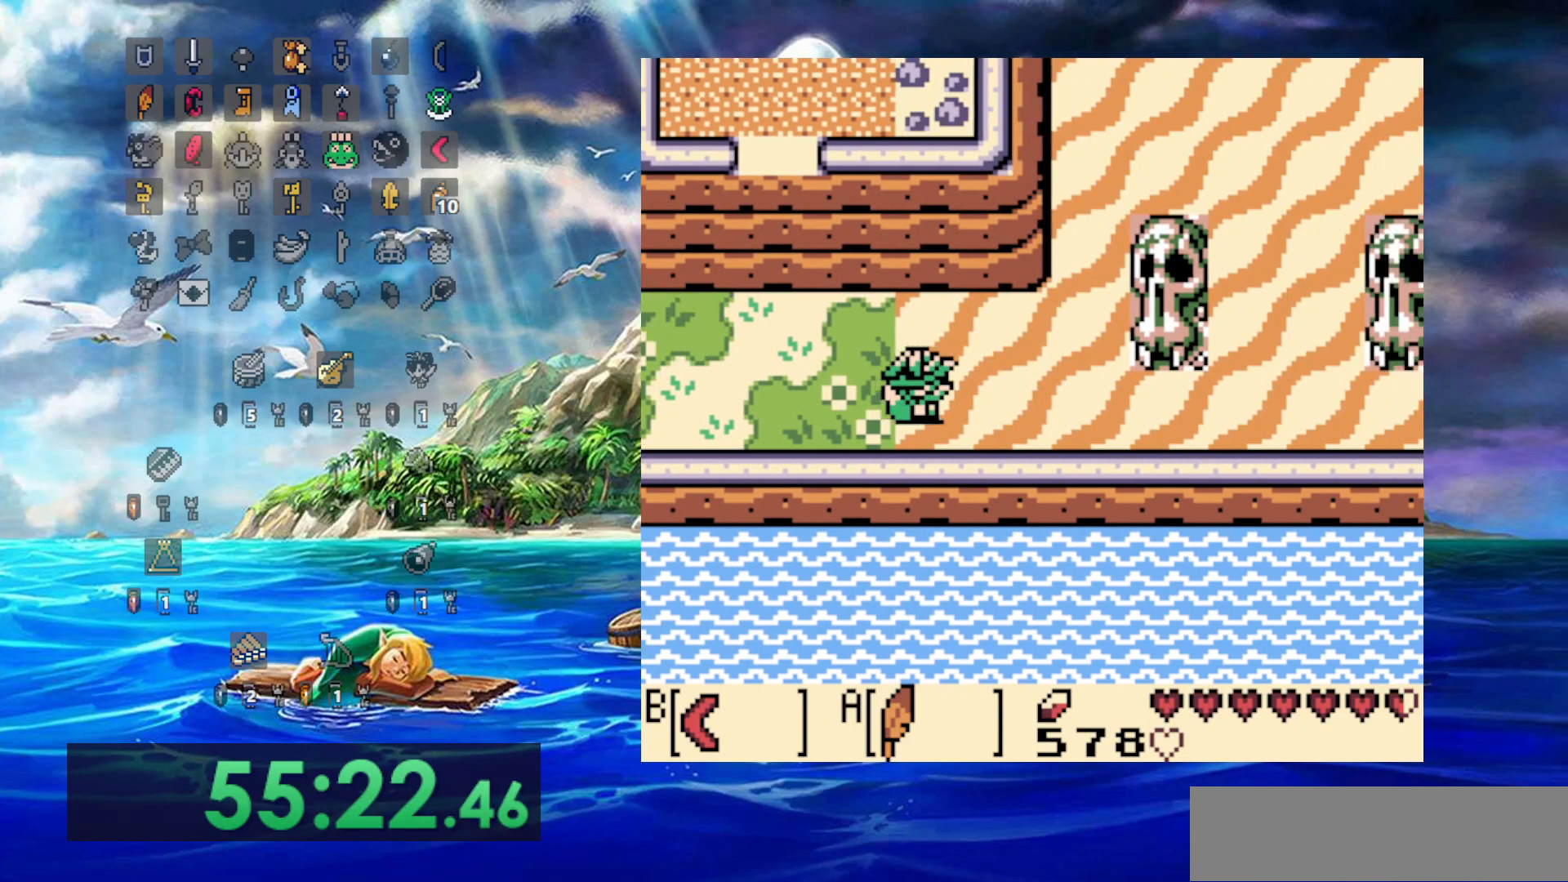
{"dt_ms": 500, "buttons": ["A", "DPAD_RIGHT"], "events": [[400, "A", "down"]]}
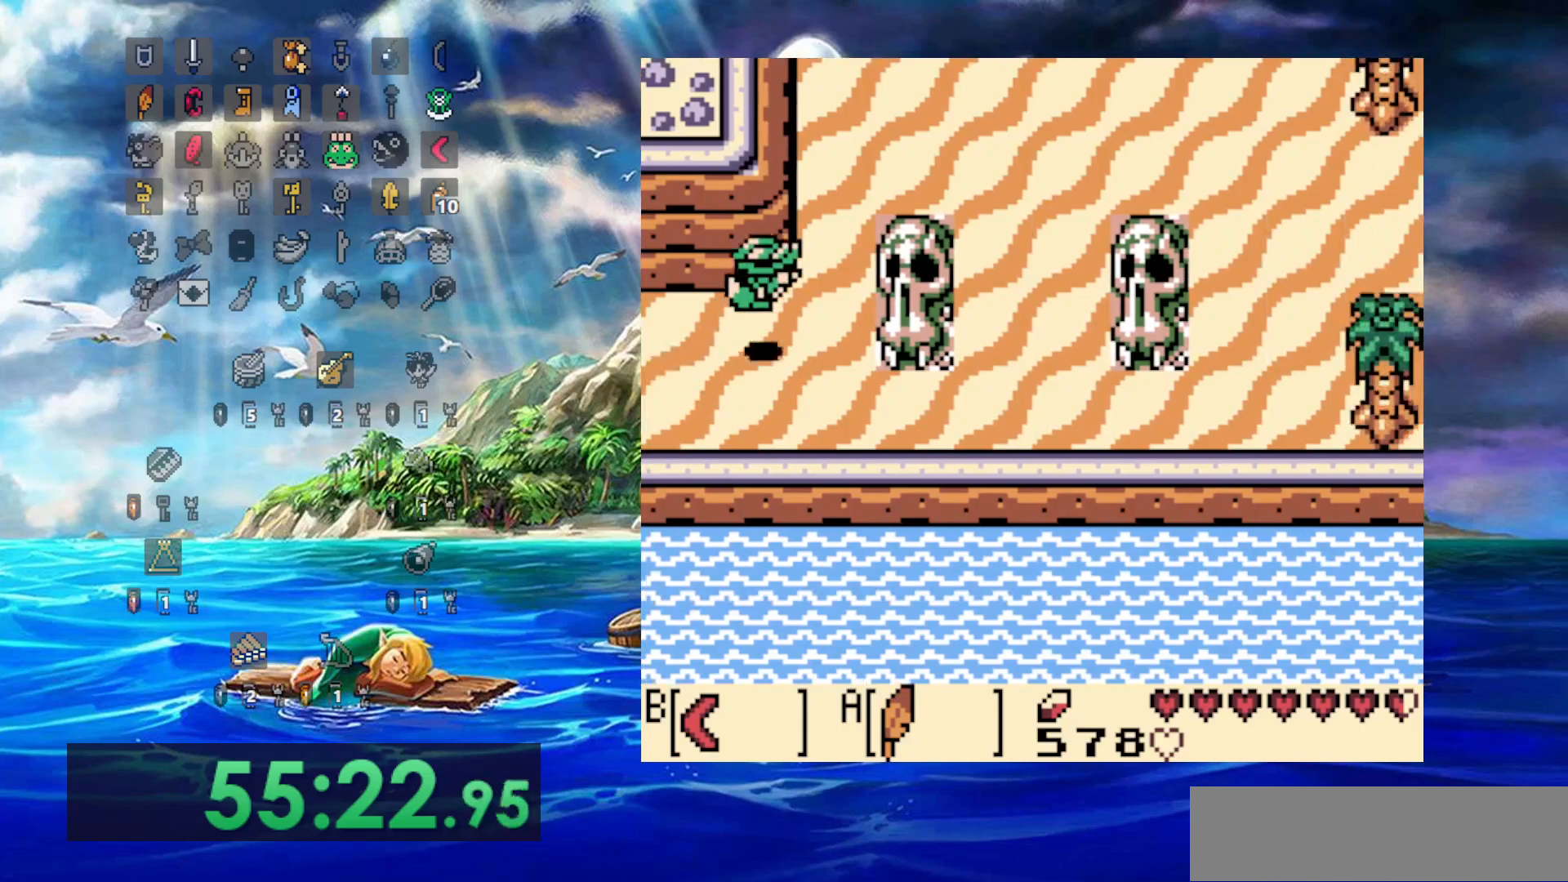
{"dt_ms": 500, "buttons": [], "events": [[283, "DPAD_RIGHT", "up"], [350, "A", "up"]]}
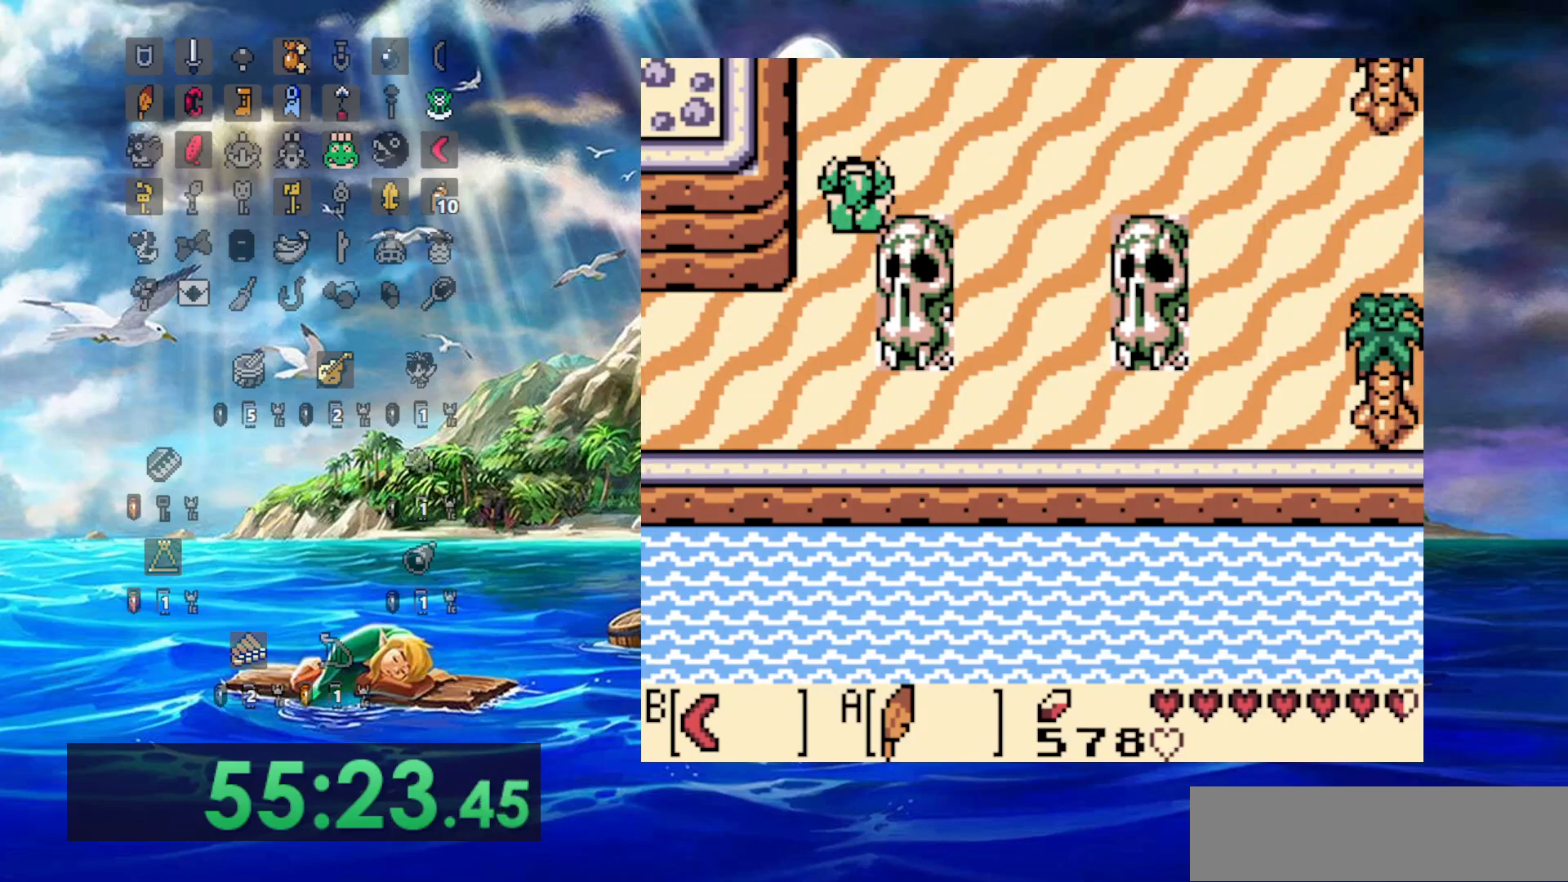
{"dt_ms": 500, "buttons": [], "events": []}
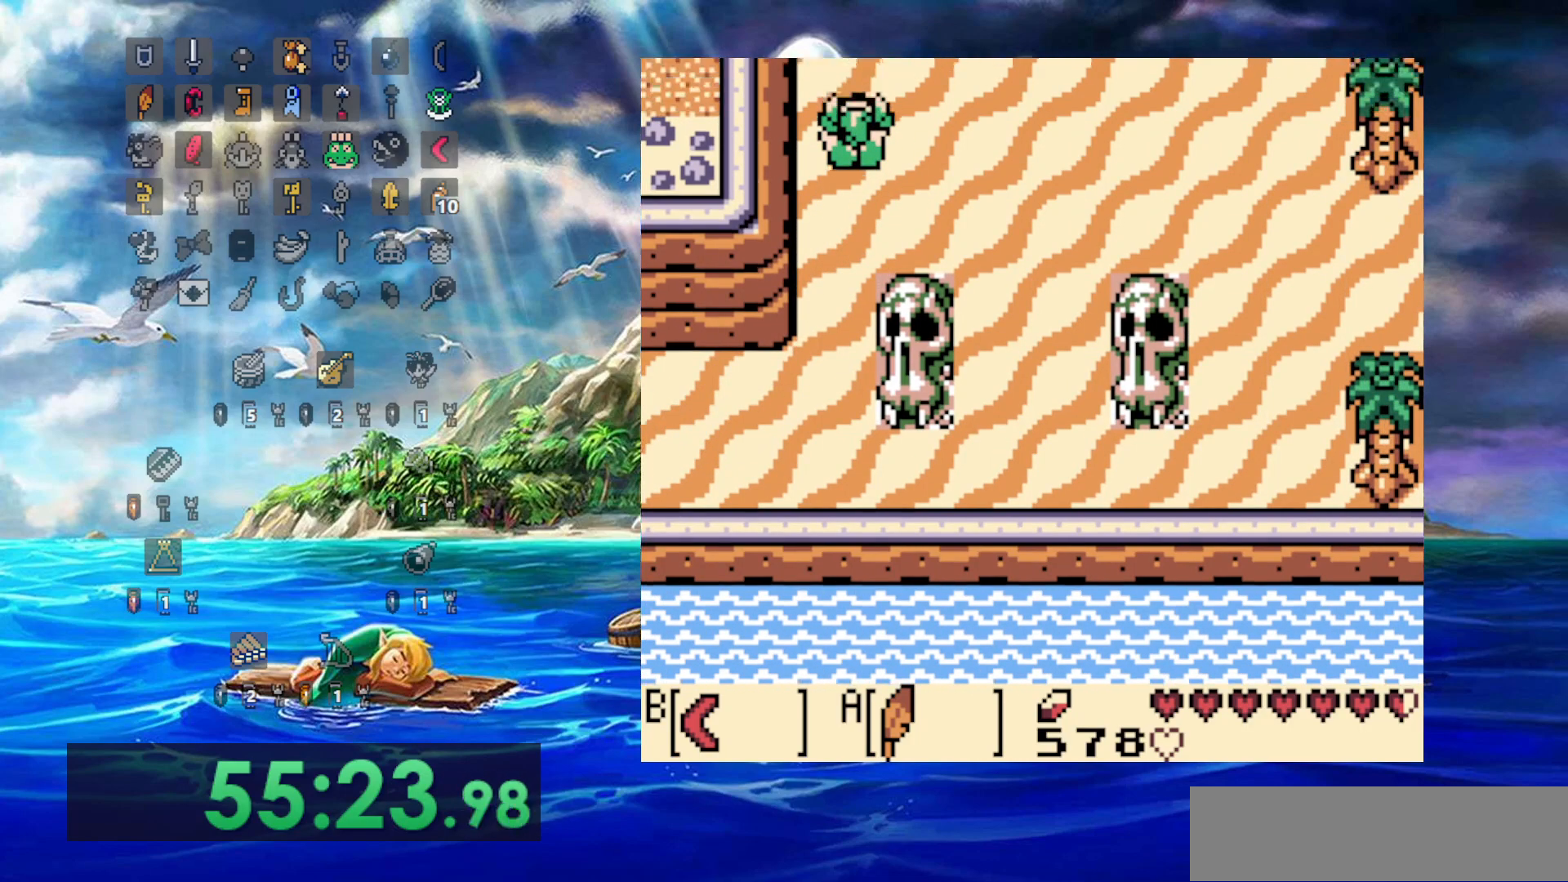
{"dt_ms": 500, "buttons": ["DPAD_RIGHT"], "events": [[350, "DPAD_RIGHT", "down"]]}
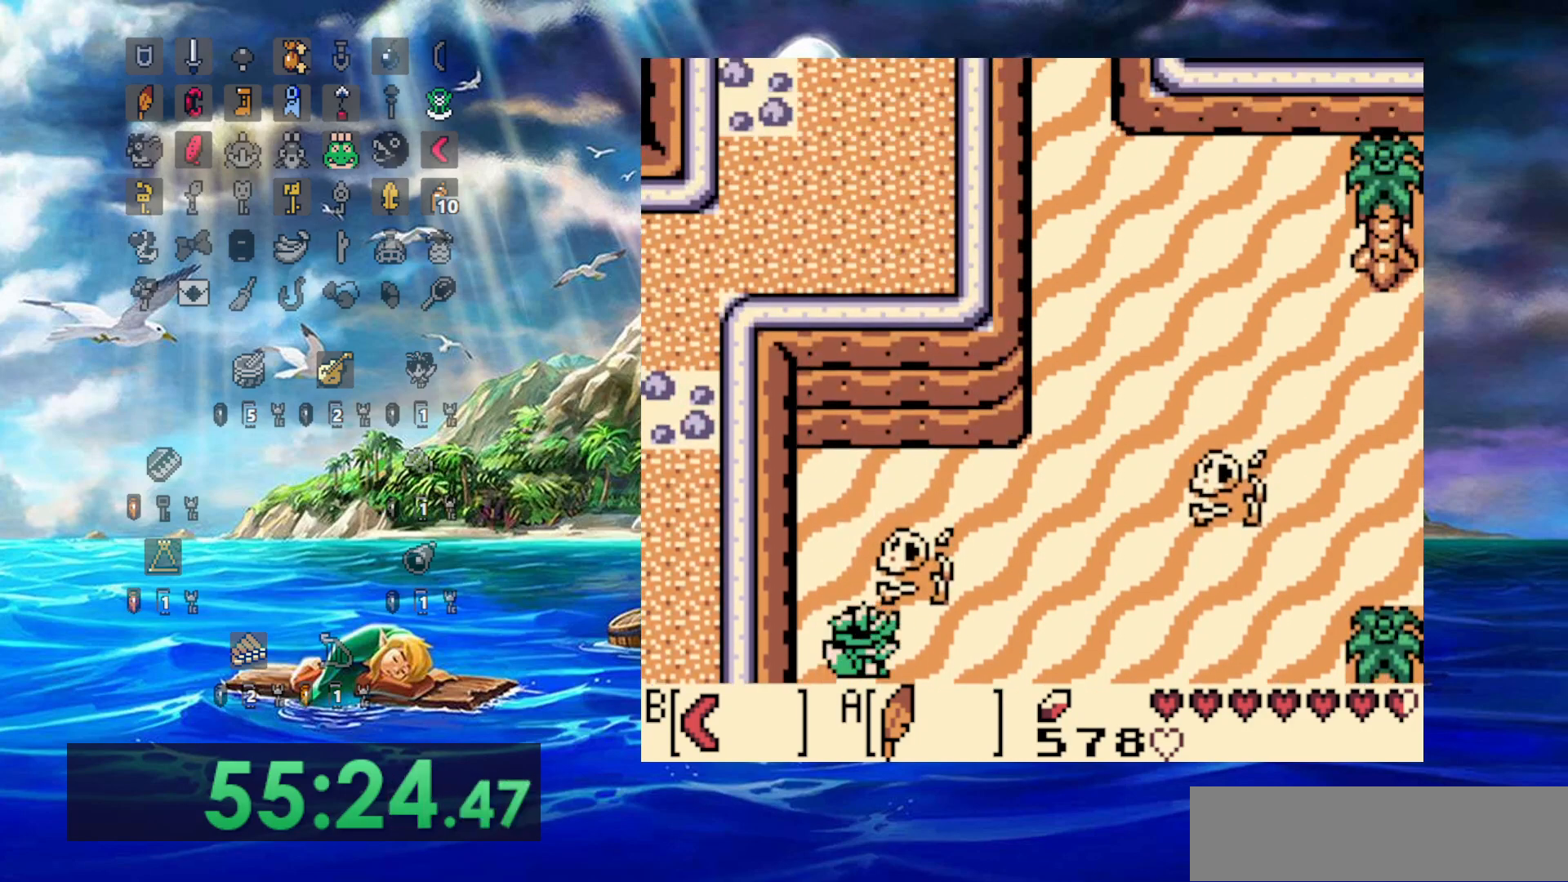
{"dt_ms": 1000, "buttons": ["DPAD_RIGHT"], "events": []}
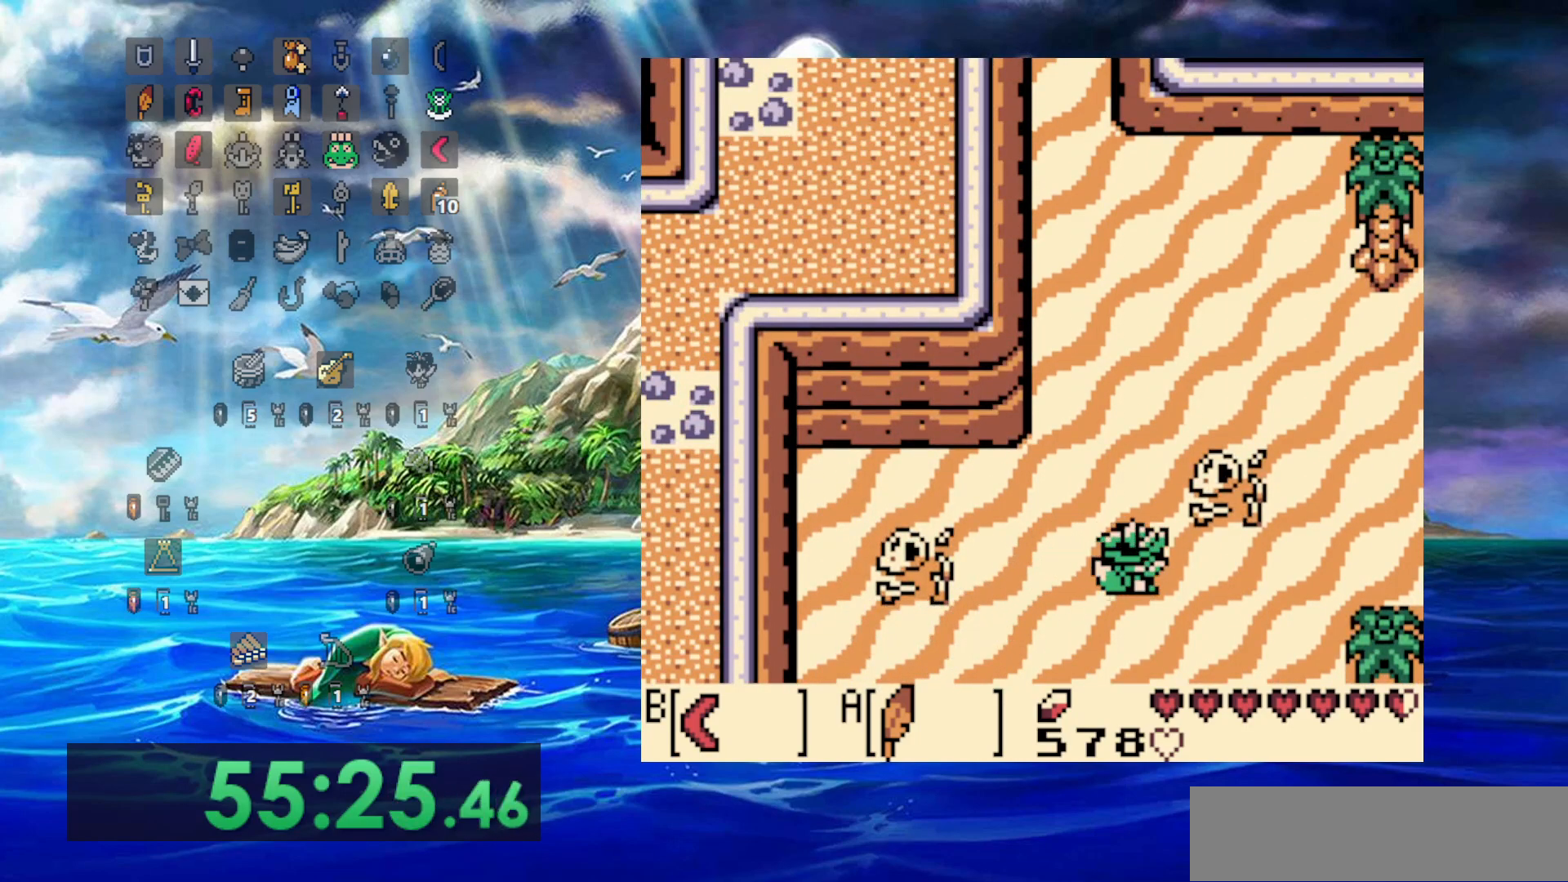
{"dt_ms": 500, "buttons": ["DPAD_RIGHT"], "events": []}
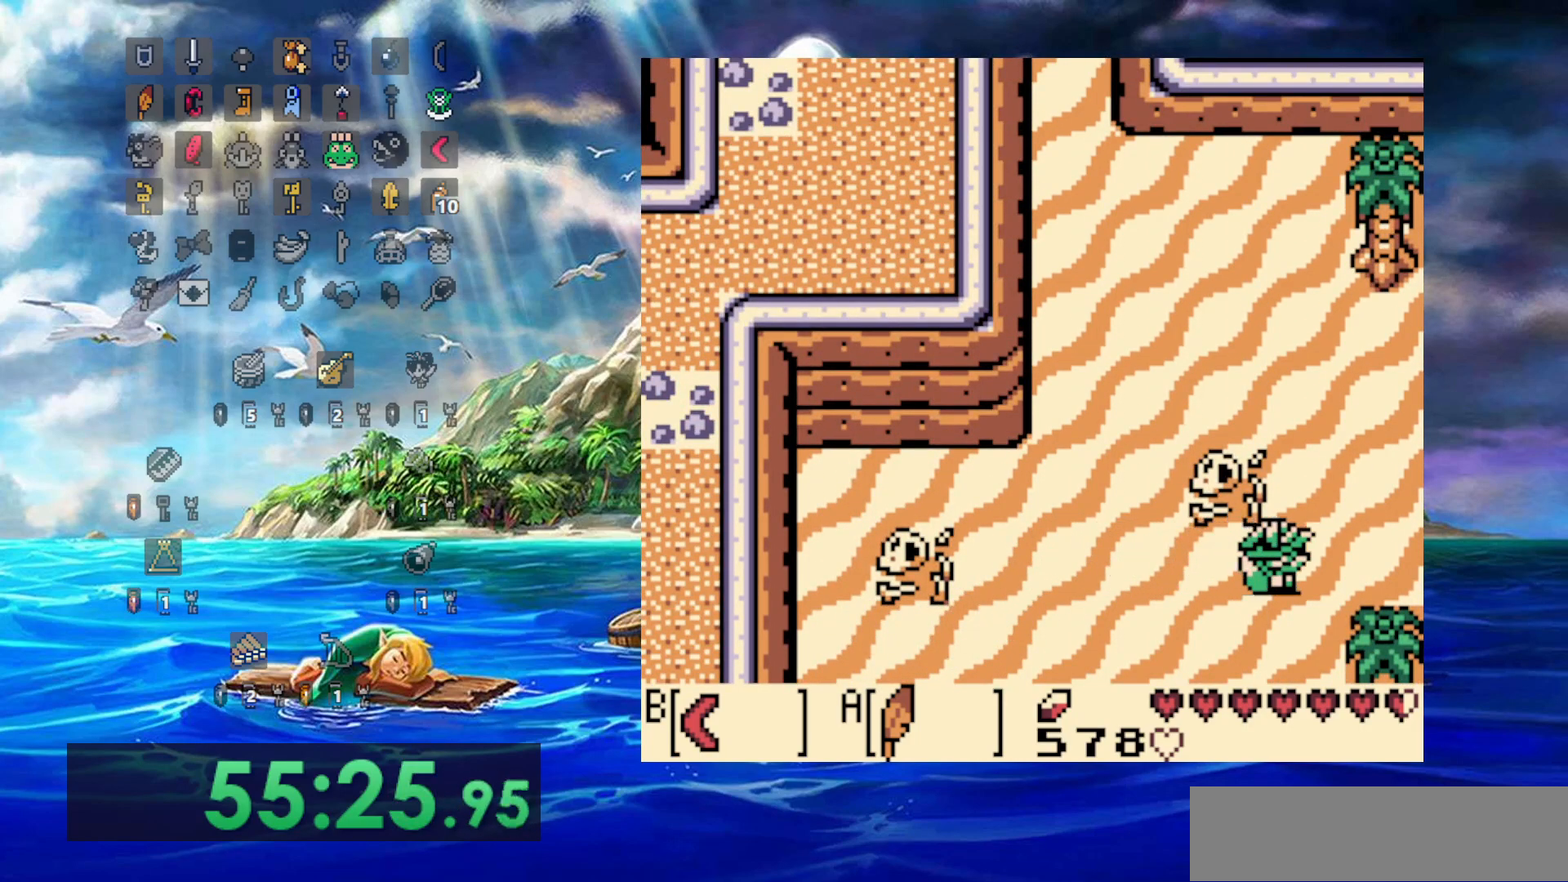
{"dt_ms": 500, "buttons": ["DPAD_RIGHT"], "events": []}
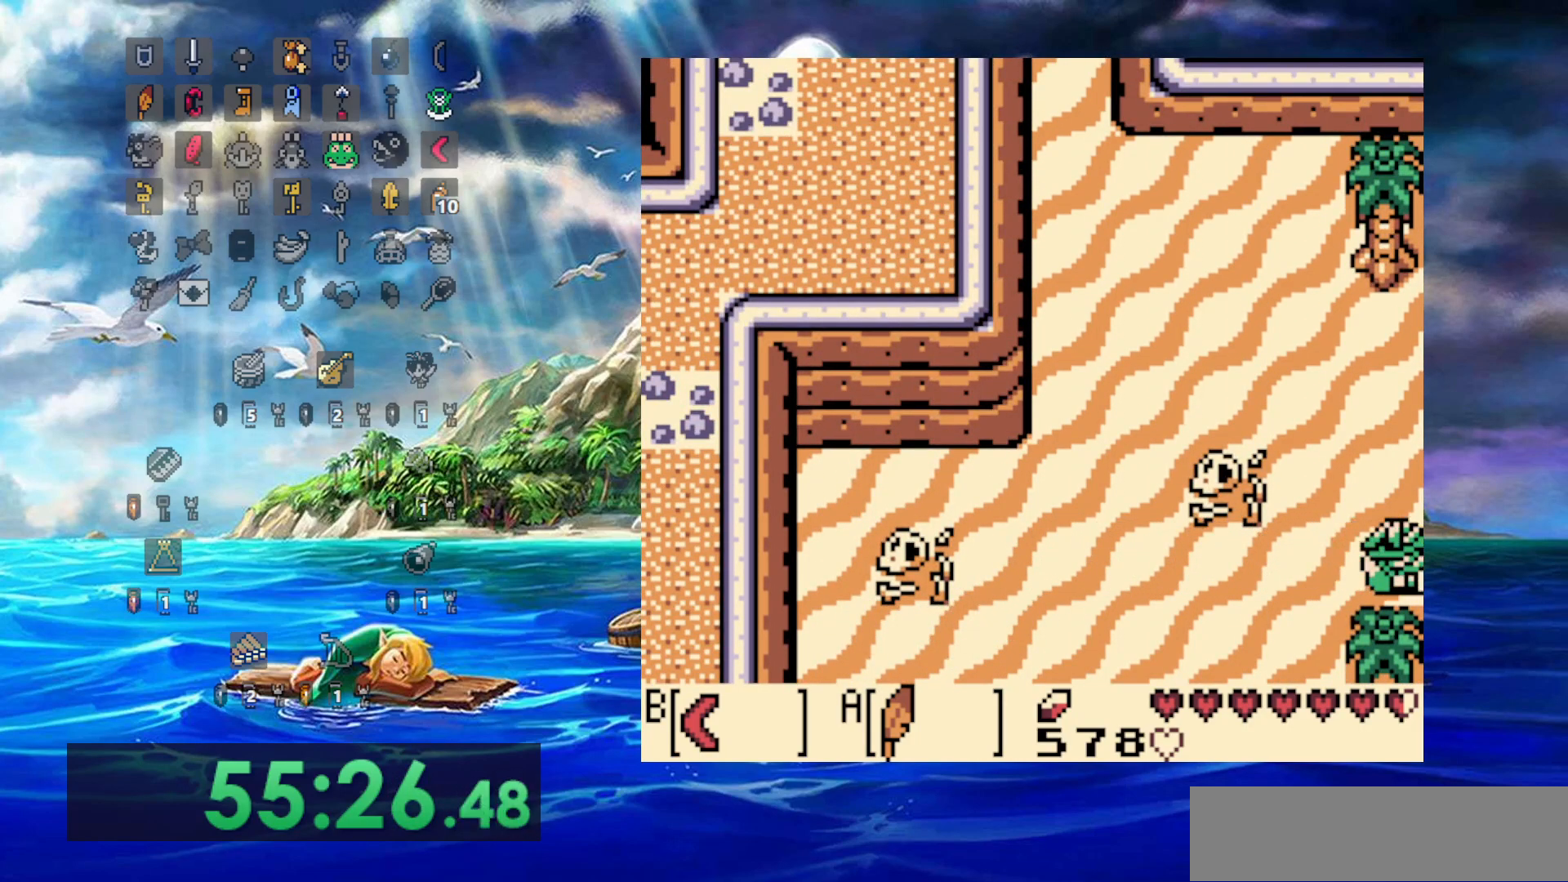
{"dt_ms": 500, "buttons": [], "events": [[417, "DPAD_RIGHT", "up"]]}
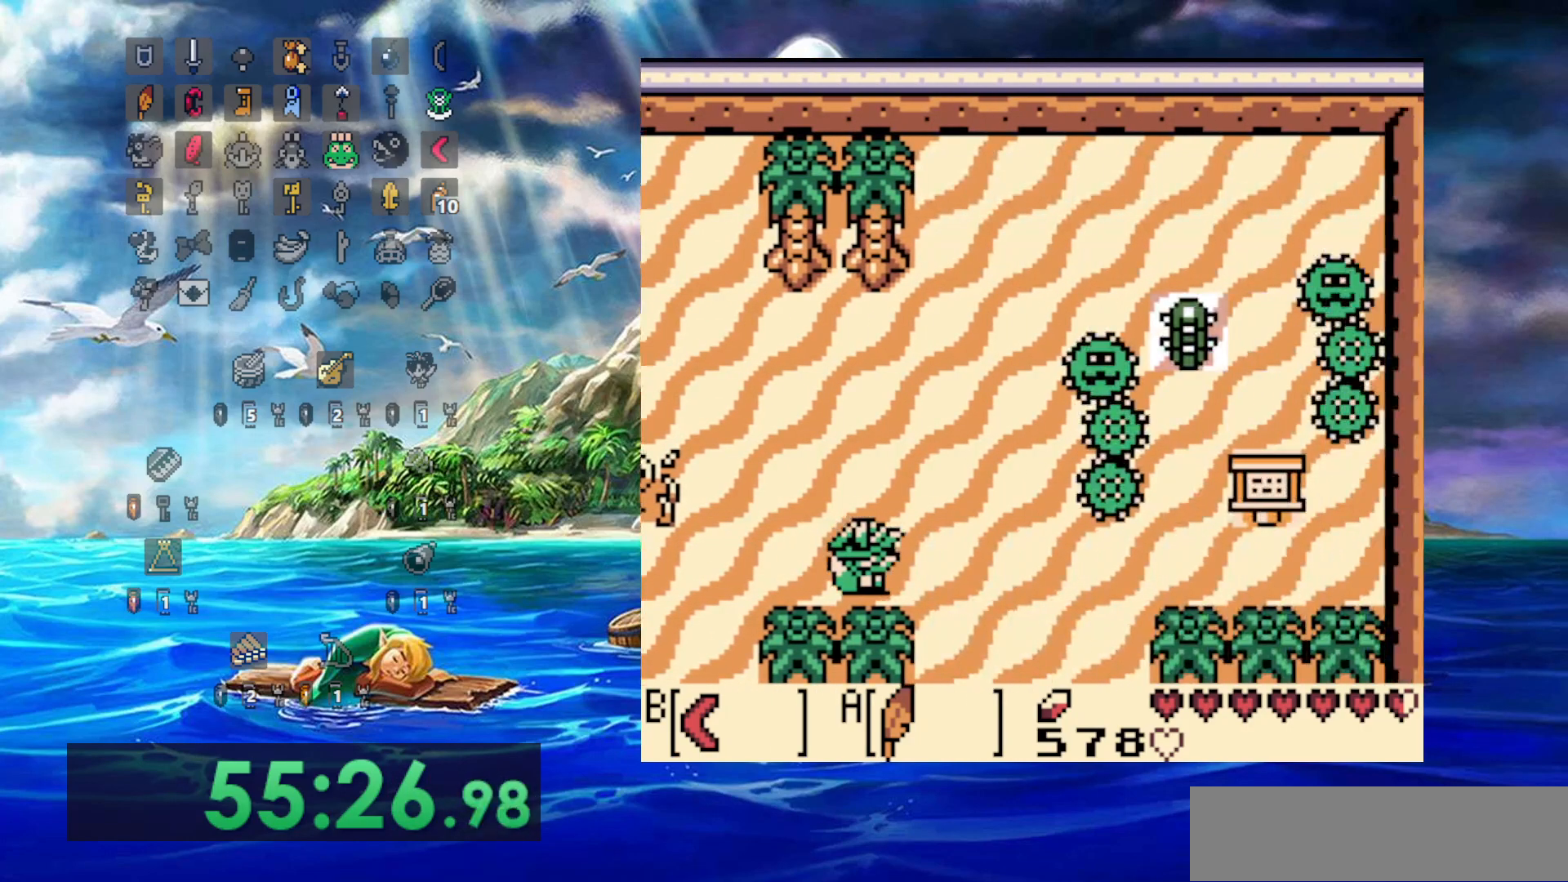
{"dt_ms": 500, "buttons": ["DPAD_RIGHT"], "events": [[250, "DPAD_RIGHT", "down"]]}
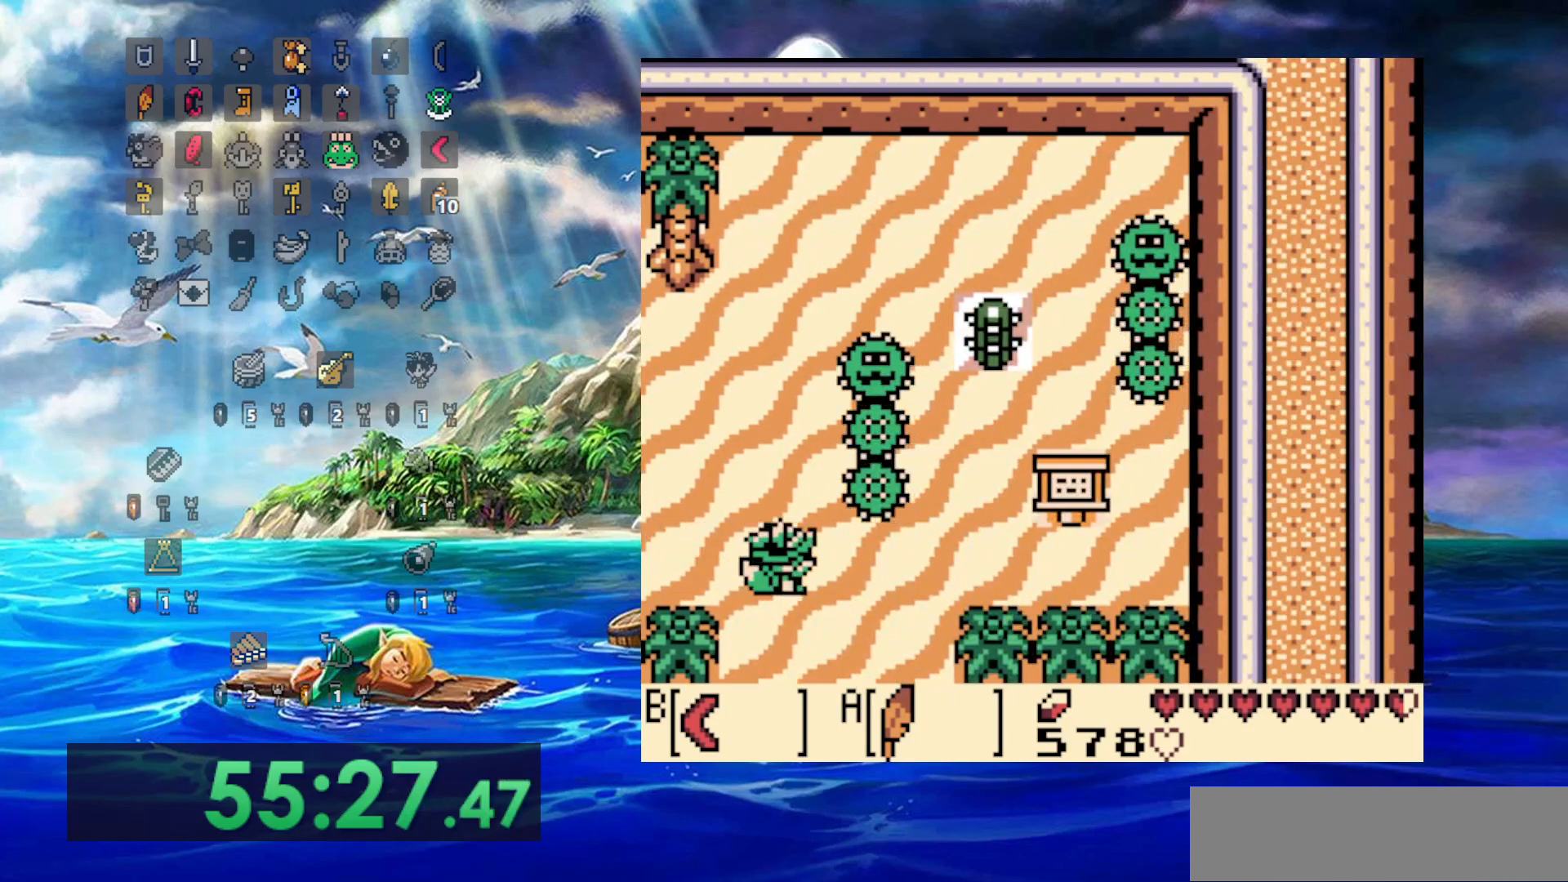
{"dt_ms": 500, "buttons": ["DPAD_RIGHT"], "events": [[233, "DPAD_RIGHT", "up"], [267, "B", "down"], [333, "DPAD_RIGHT", "down"], [400, "B", "up"]]}